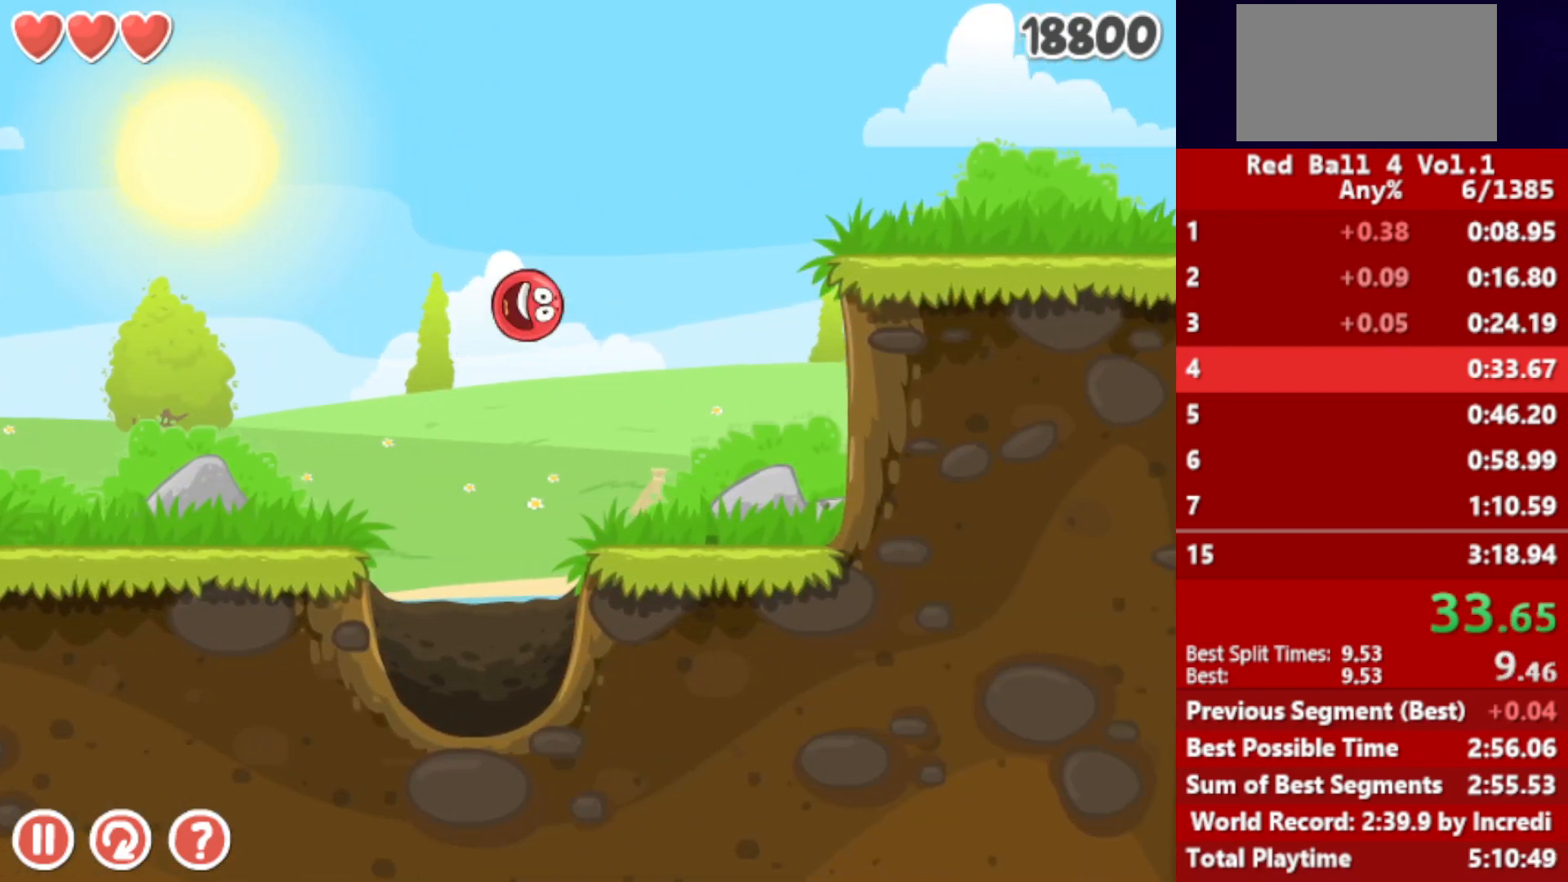
Gameplay with keyboard; each line is a JSON object with the keys held at the frame after it. "events" lists presses ("down") and releases ("up") of "down", "left", "p", "r", "right" and "up" between this image and that frame as [ms after this image, input, new state], when the widget could be followed in between. No other keys are recorded. Mouse input is not recorded.
{"keys": ["right"], "events": []}
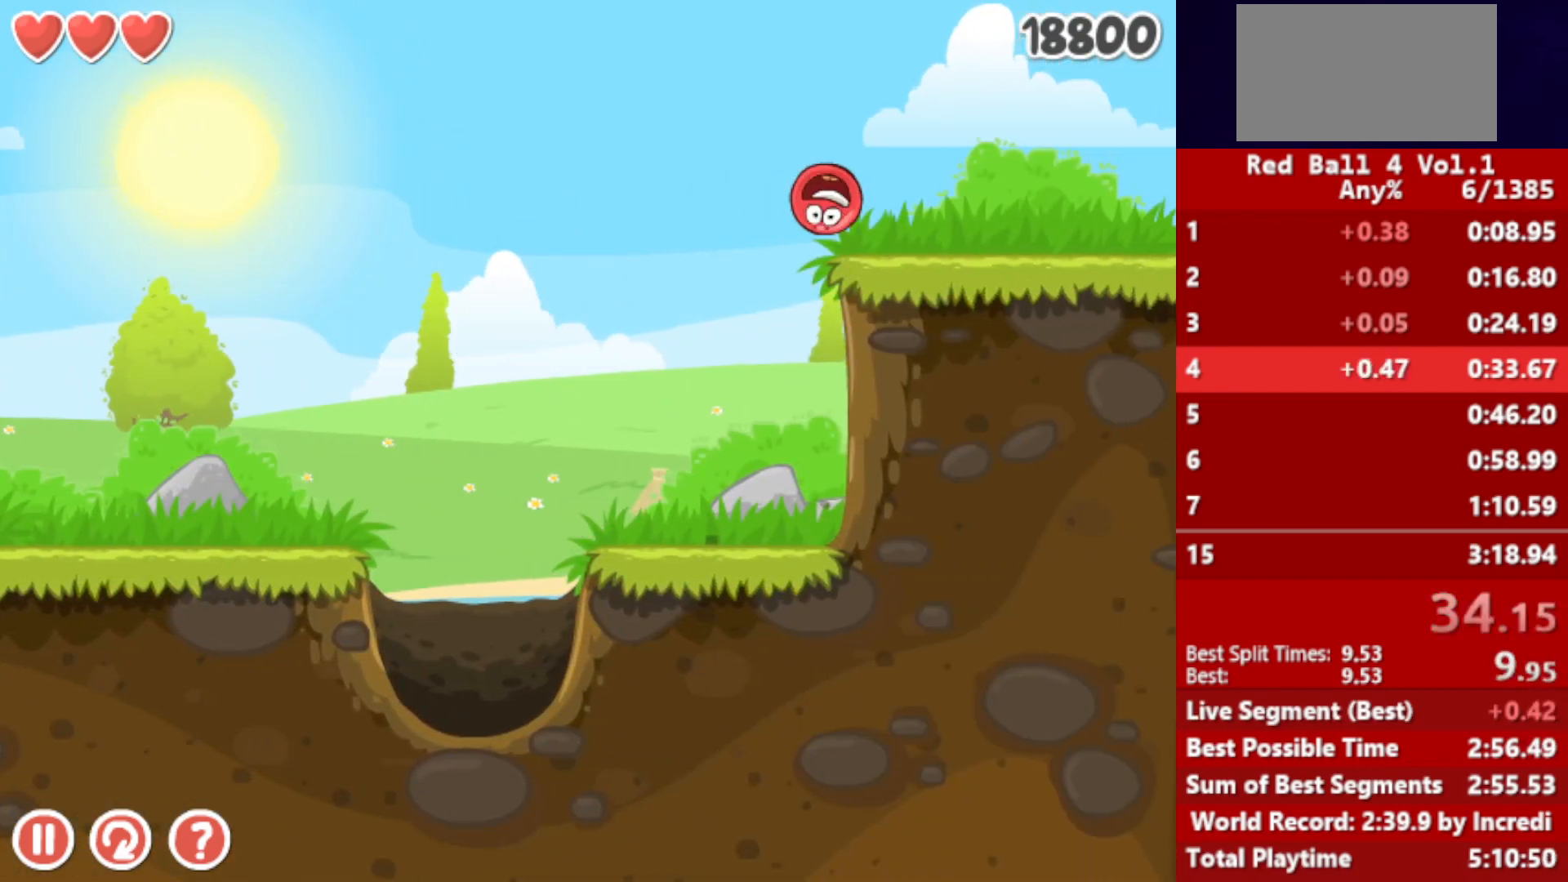
{"keys": ["right"], "events": []}
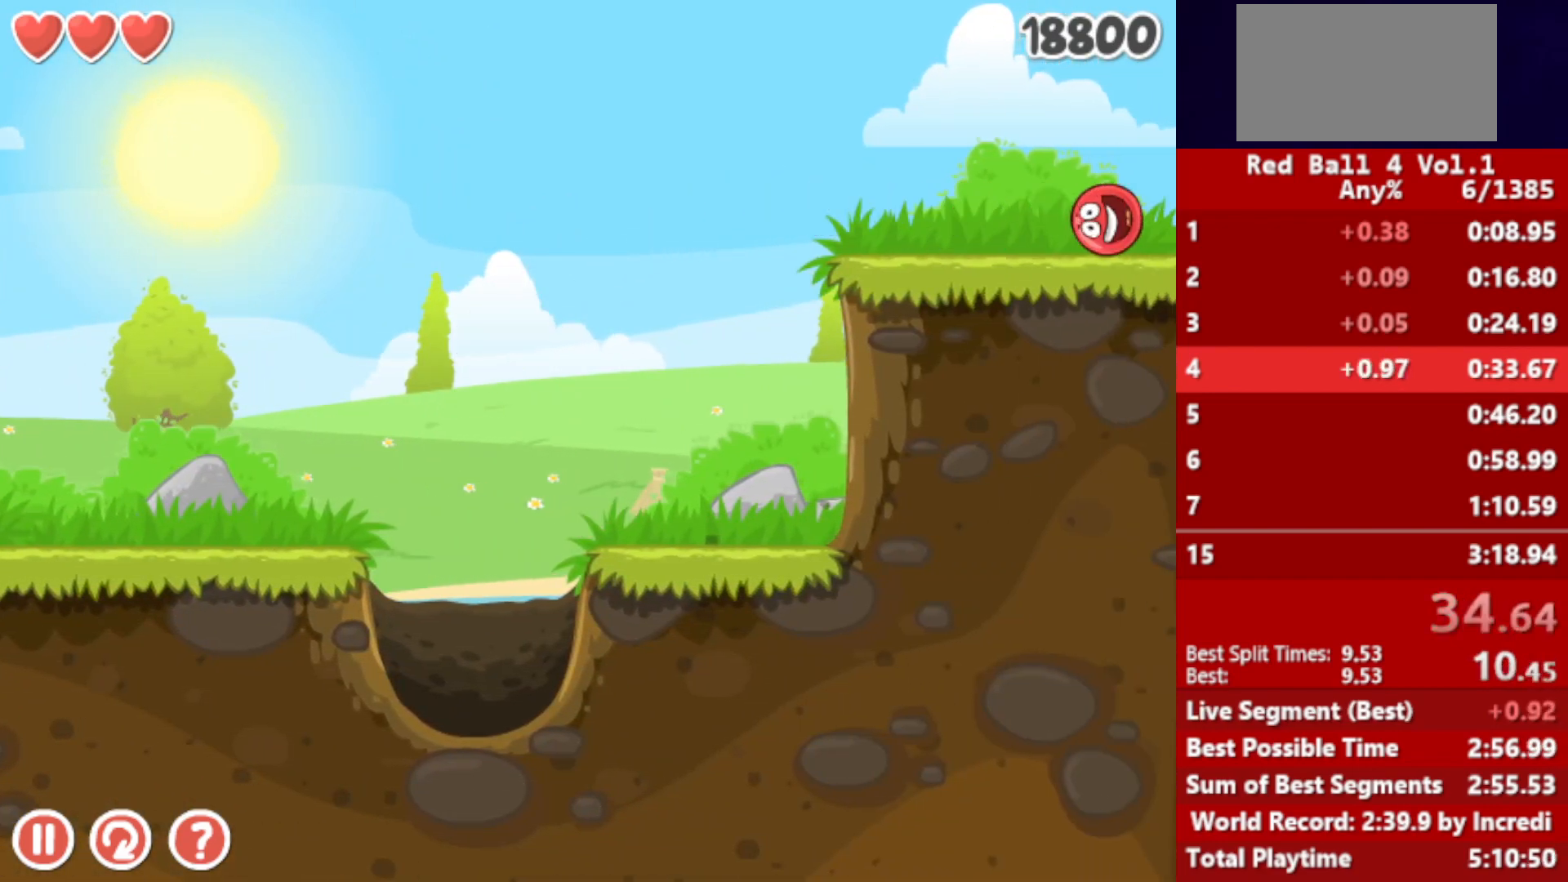
{"keys": ["right"], "events": []}
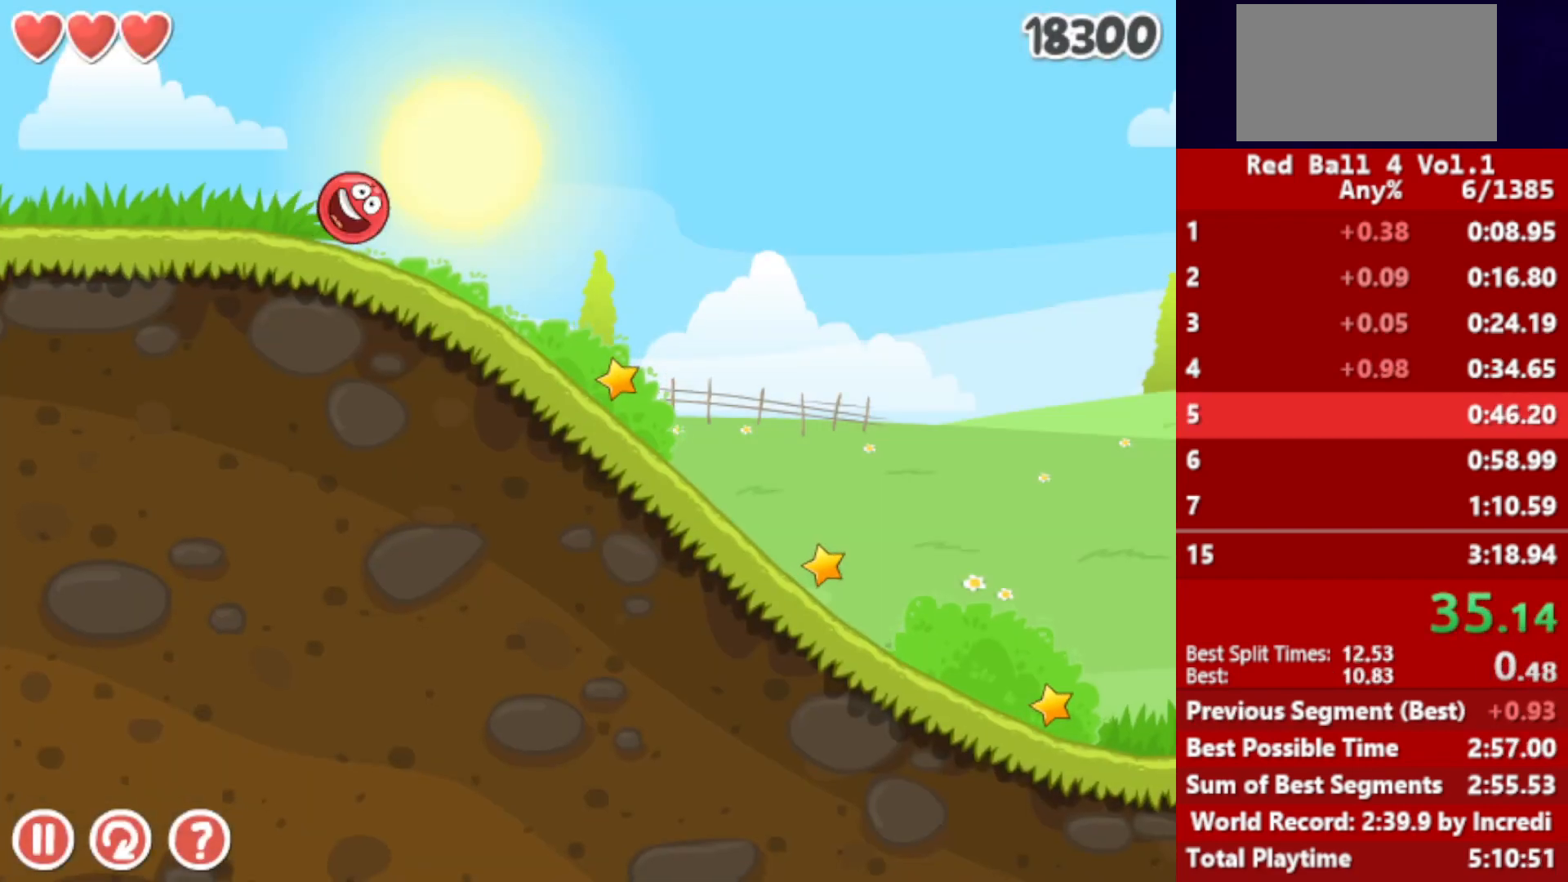
{"keys": ["right"], "events": []}
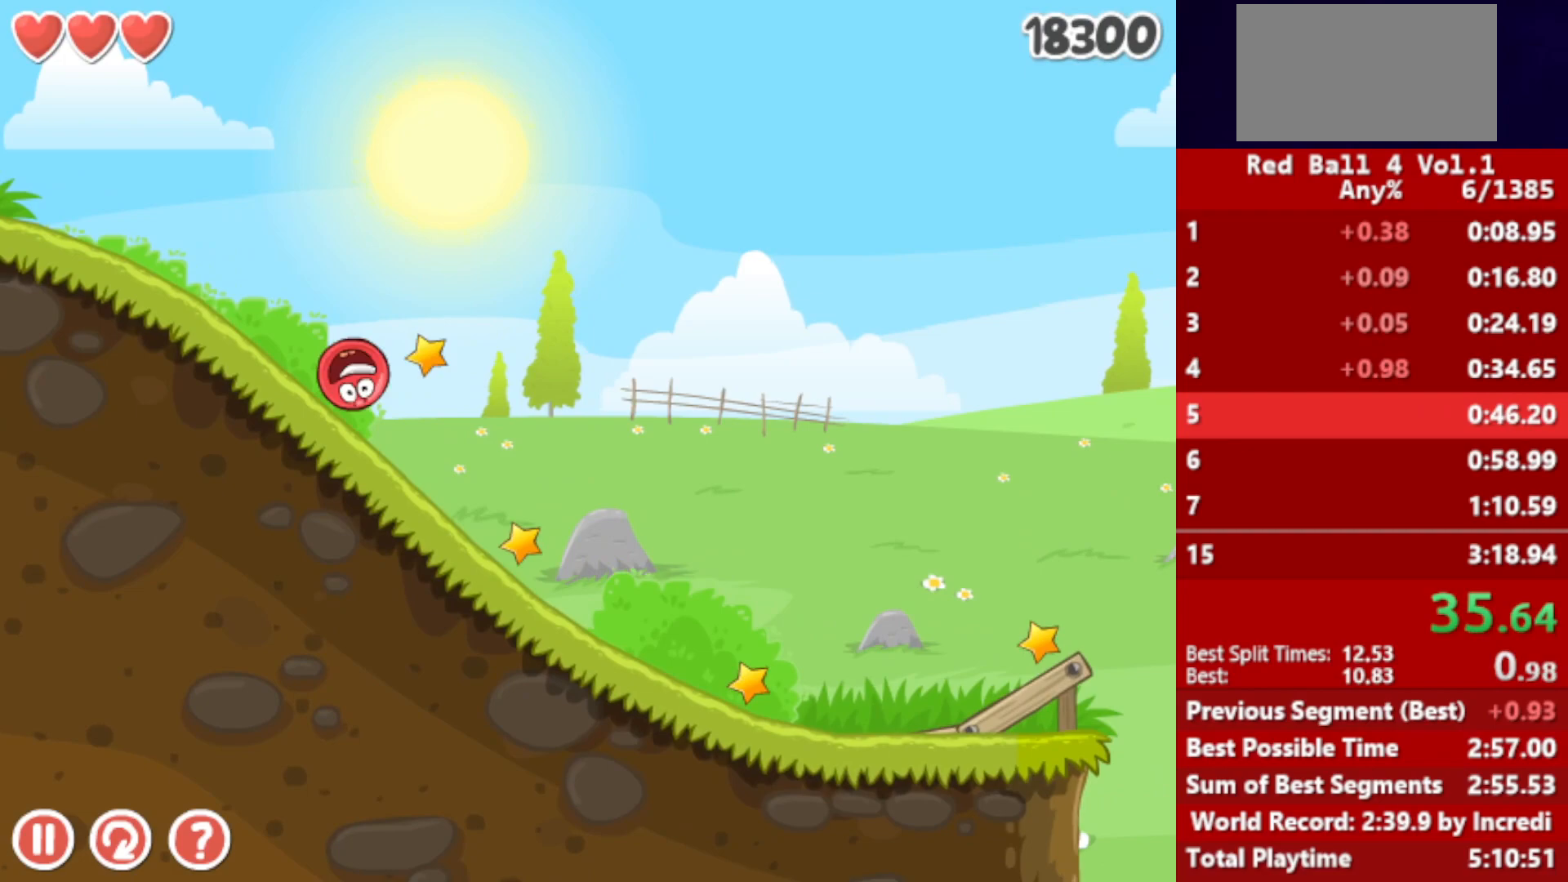
{"keys": ["right"], "events": []}
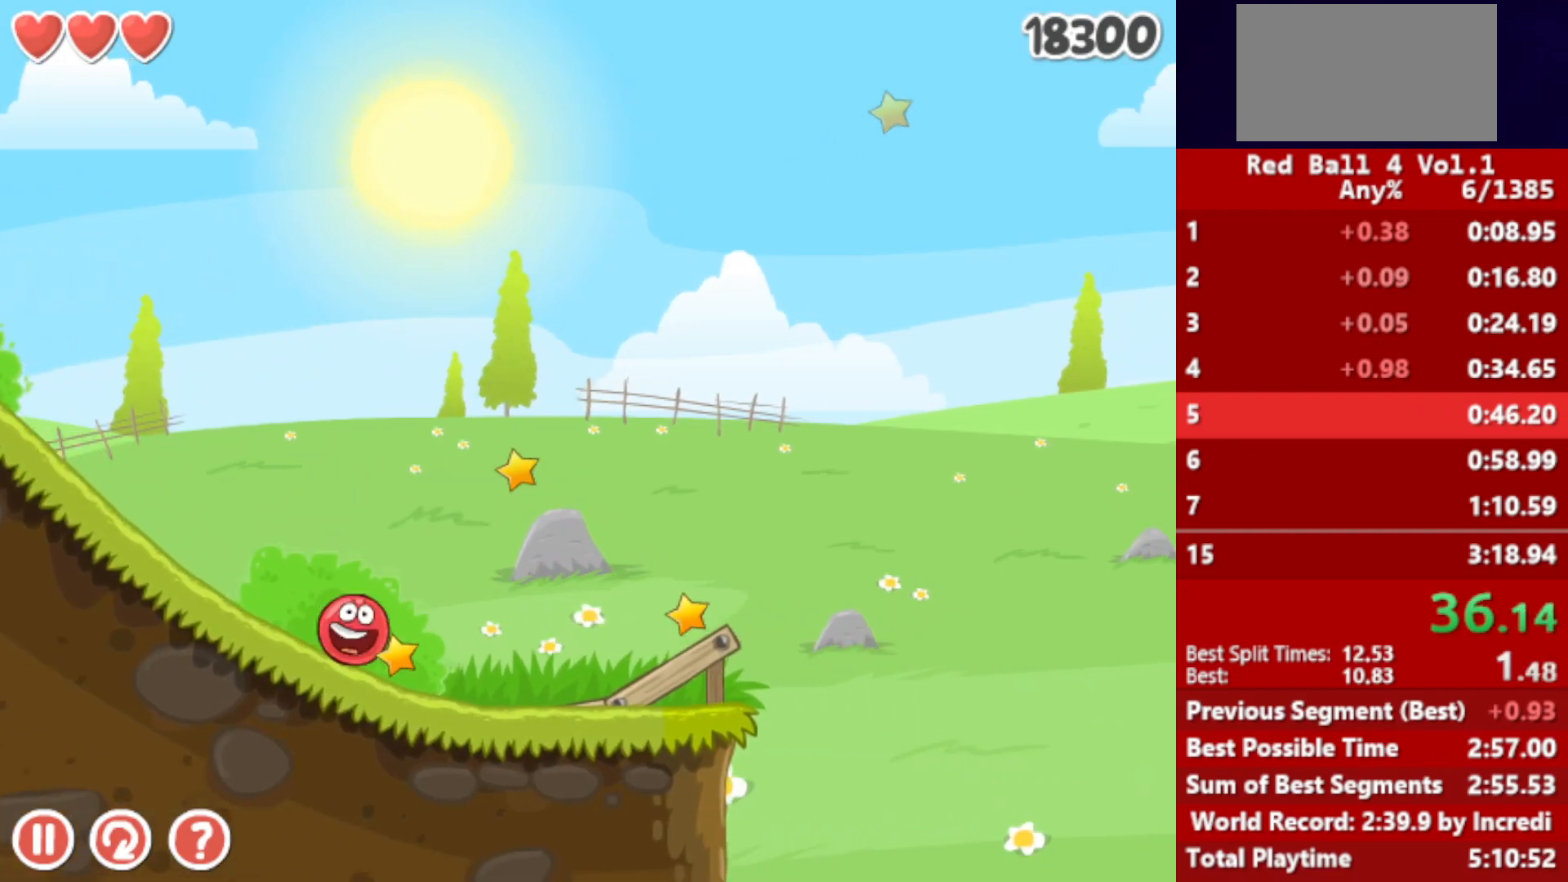
{"keys": ["right"], "events": [[267, "up", "down"], [300, "up", "up"], [367, "up", "down"], [383, "up", "up"], [450, "up", "down"], [467, "up", "up"]]}
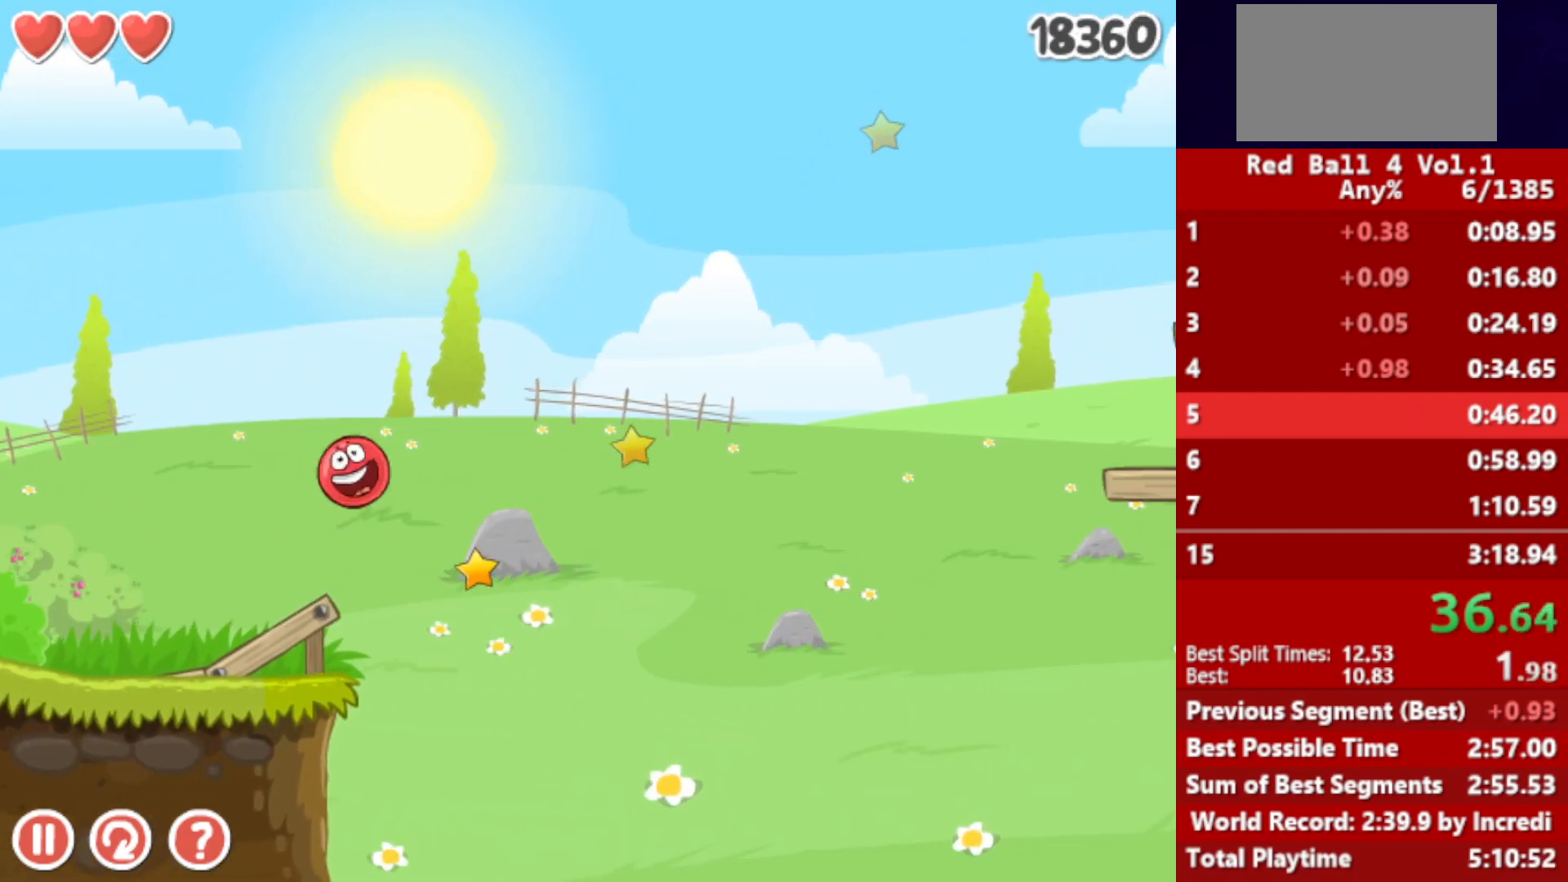
{"keys": ["right"], "events": [[50, "up", "down"], [83, "up", "up"], [150, "up", "down"], [200, "up", "up"]]}
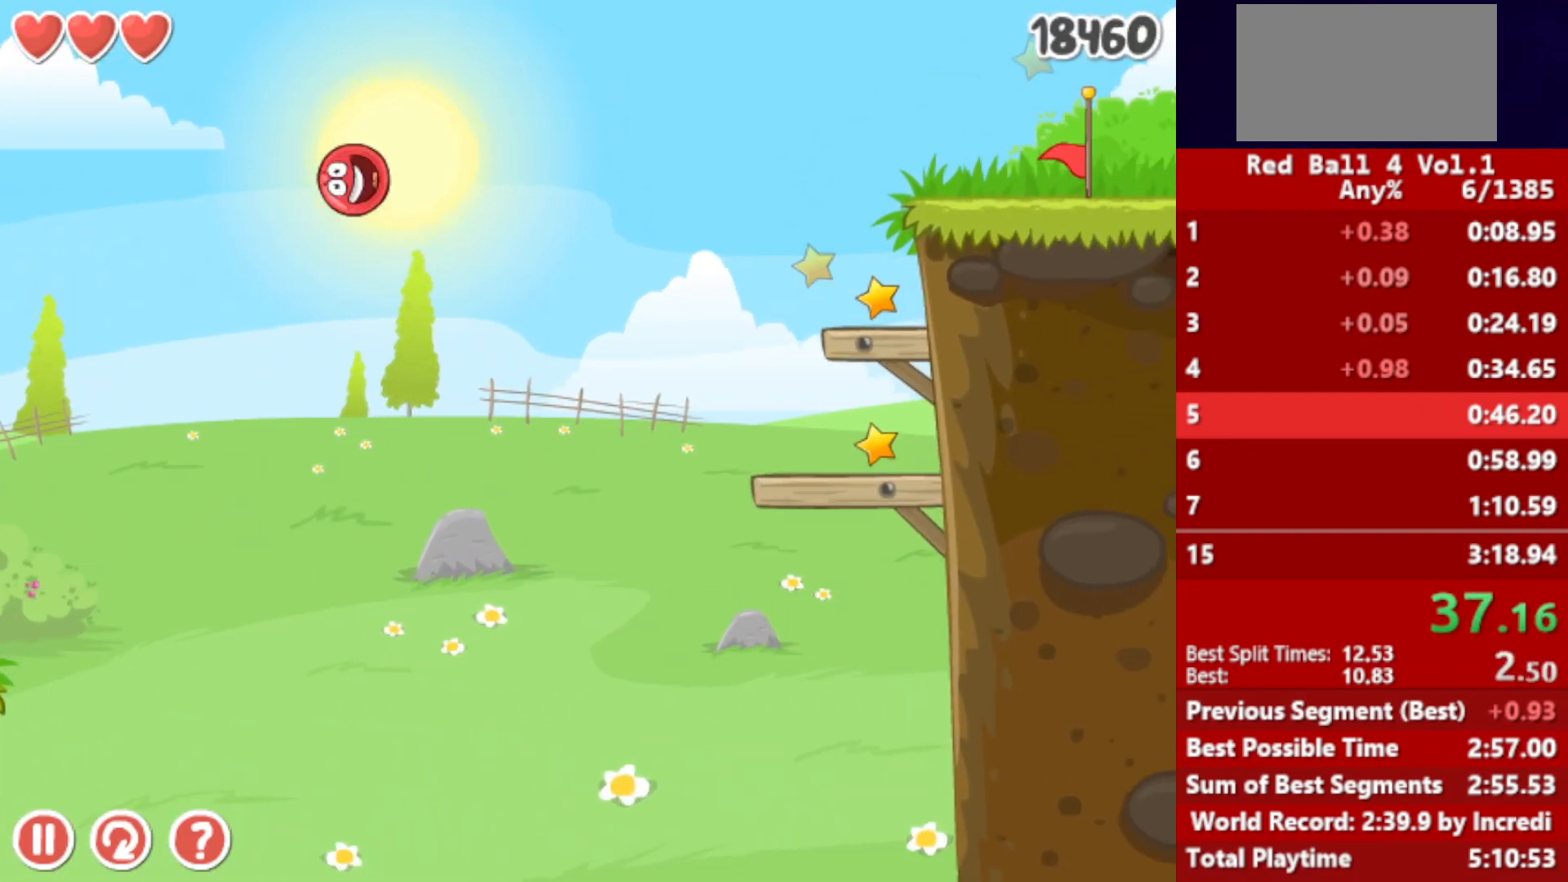
{"keys": ["right"], "events": [[167, "left", "down"], [217, "left", "up"]]}
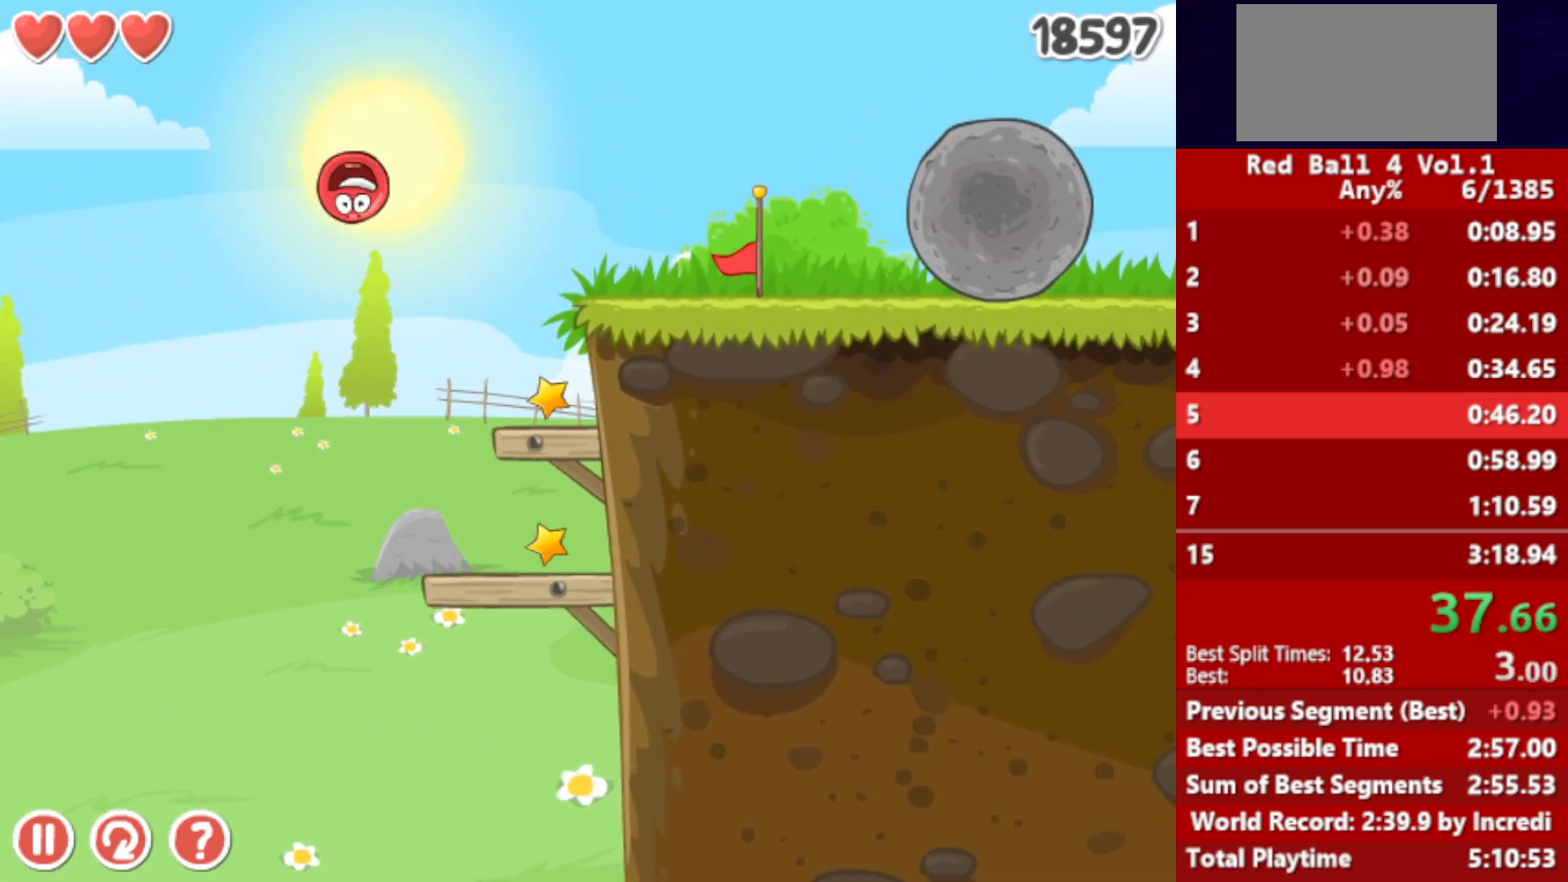
{"keys": ["right", "up"], "events": [[133, "left", "down"], [200, "left", "up"], [333, "up", "down"]]}
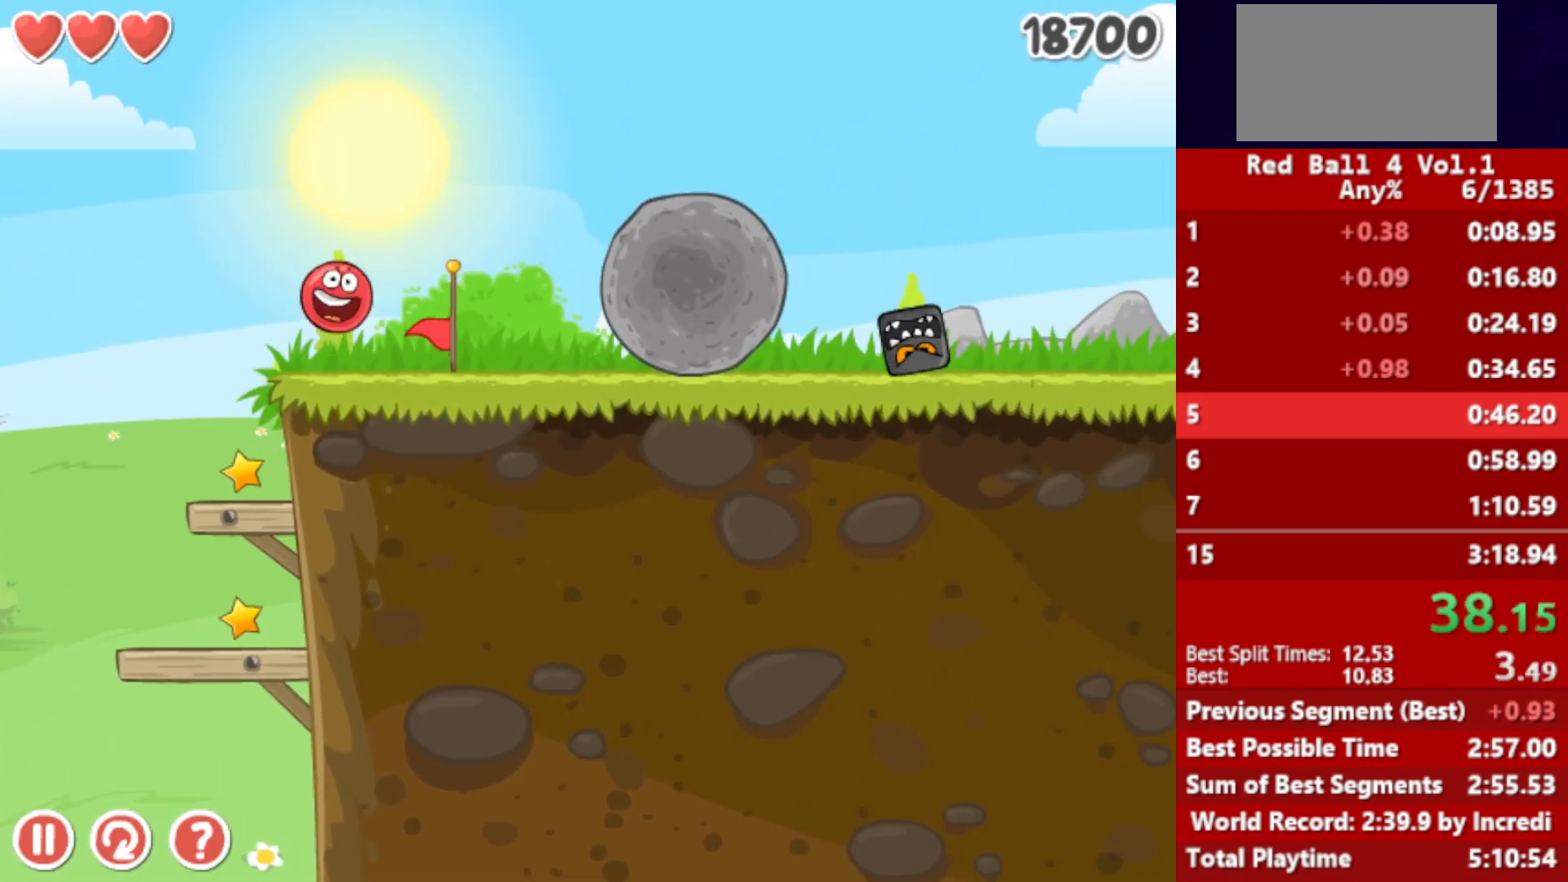
{"keys": ["right"], "events": [[250, "up", "up"]]}
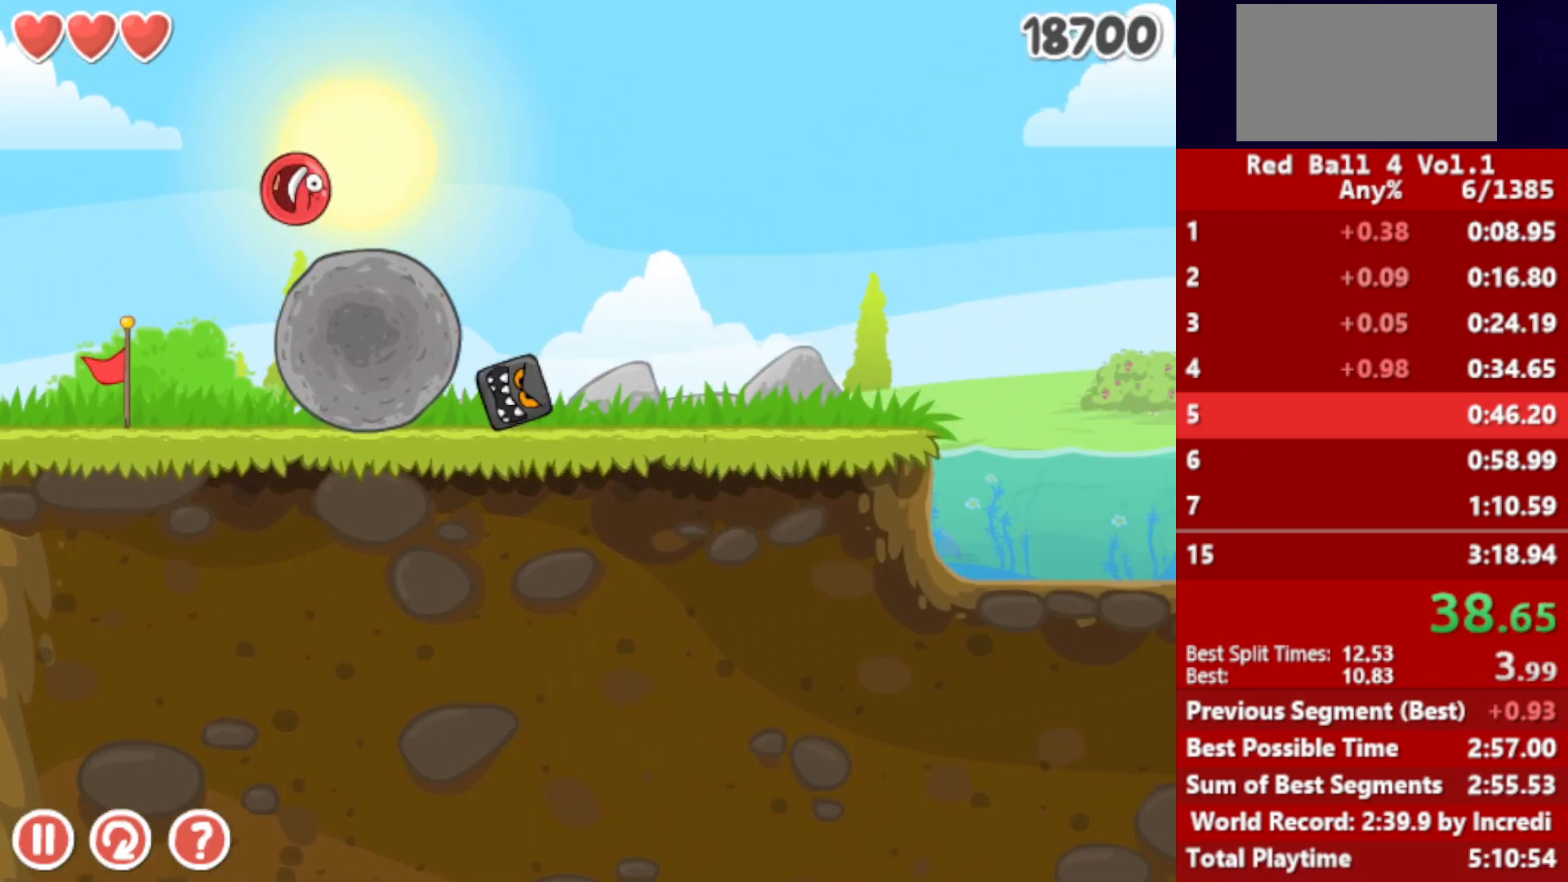
{"keys": ["right"], "events": []}
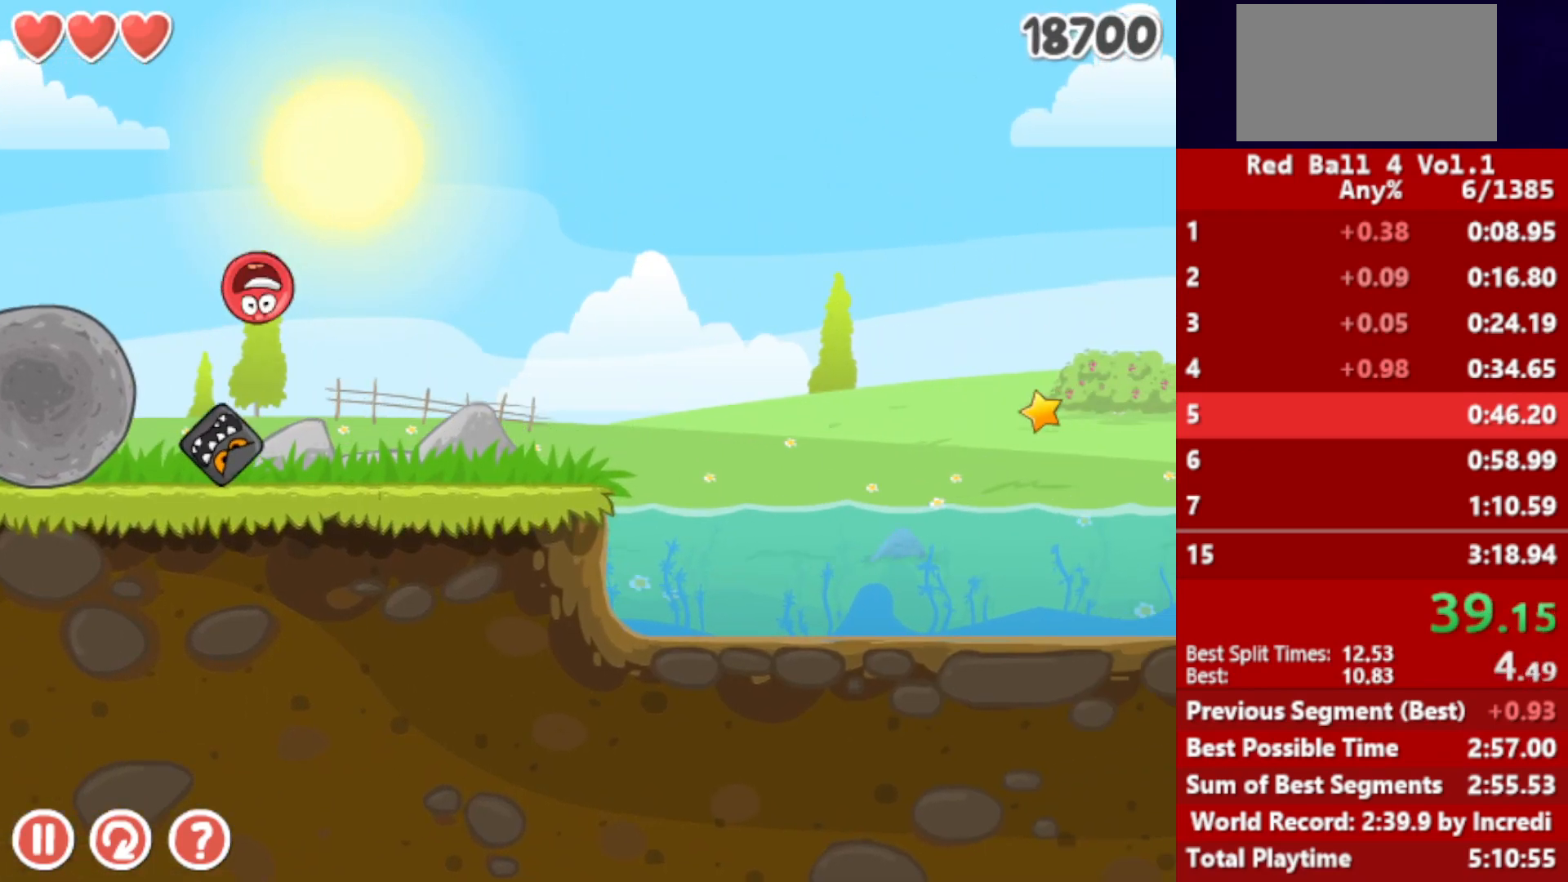
{"keys": ["right"], "events": [[400, "up", "down"], [417, "up", "up"]]}
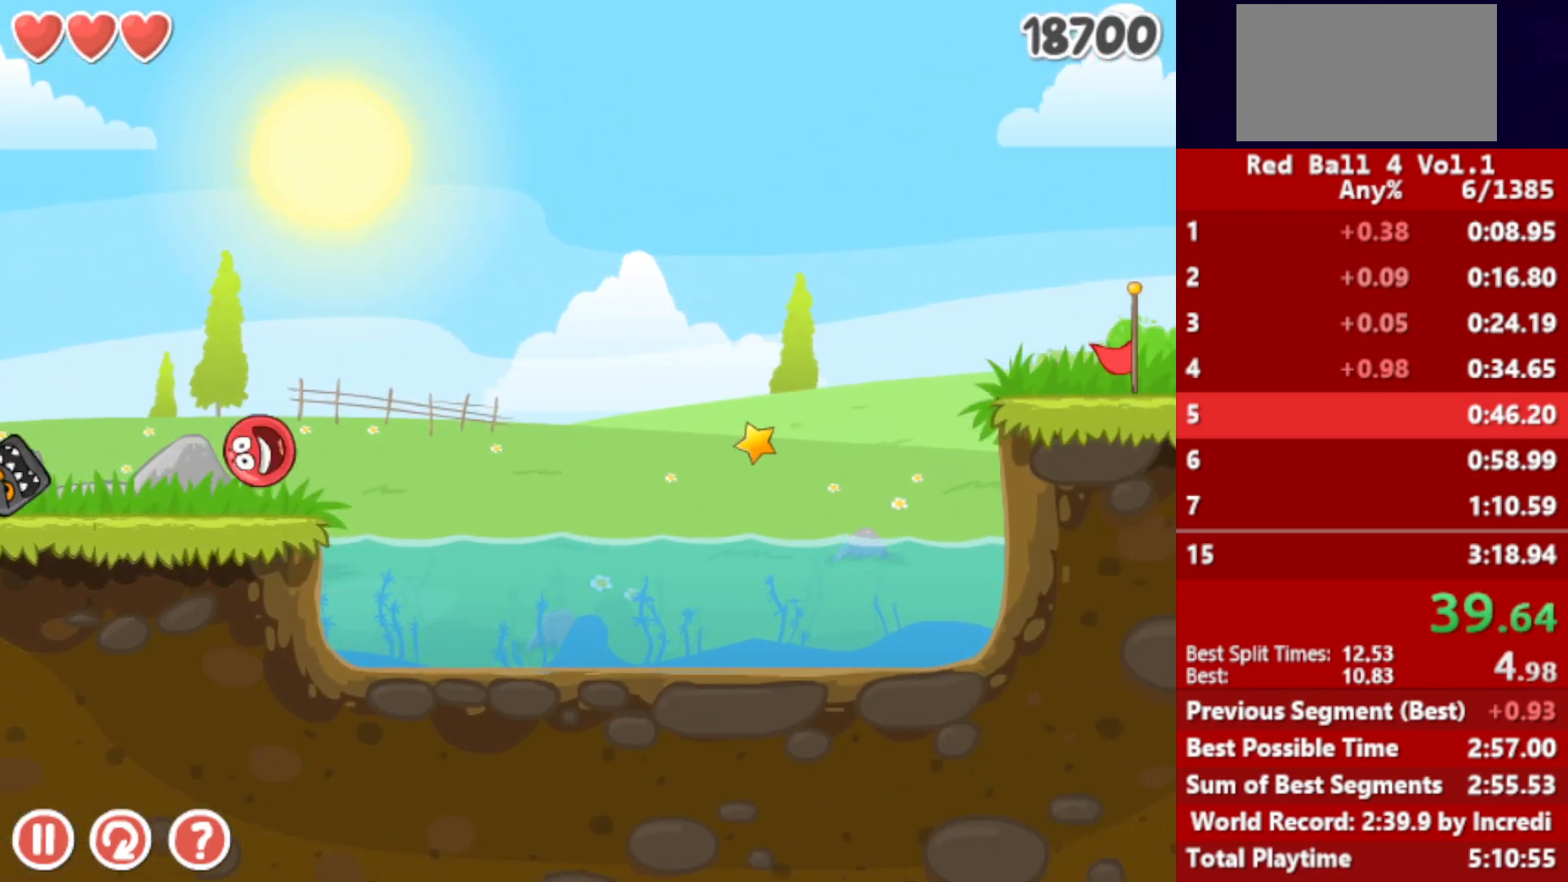
{"keys": ["right"], "events": [[33, "up", "down"], [83, "up", "up"], [283, "up", "down"], [400, "up", "up"]]}
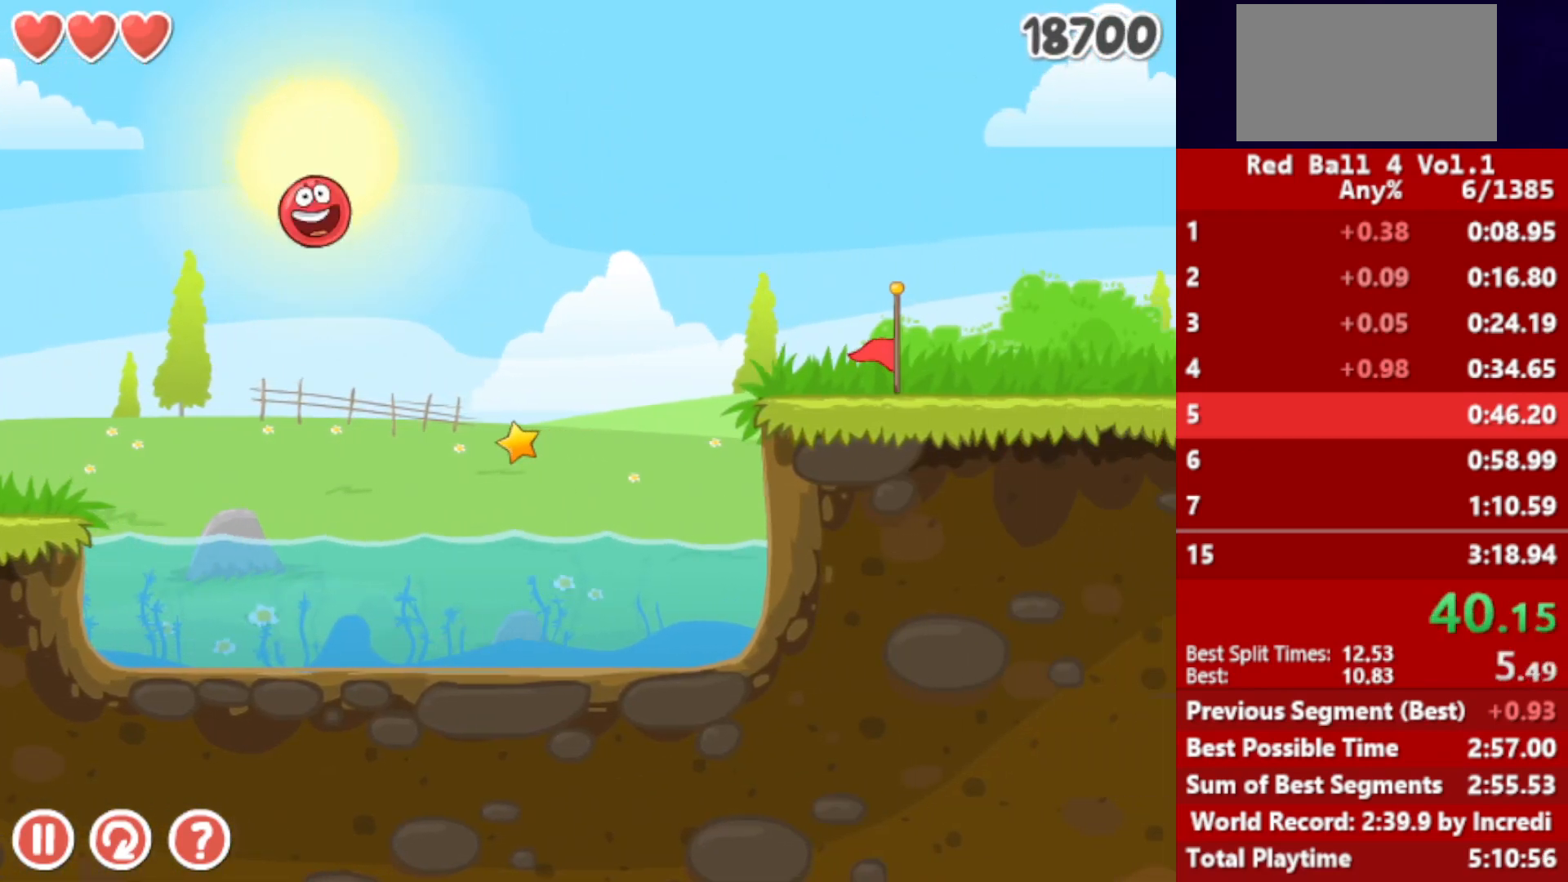
{"keys": ["right"], "events": []}
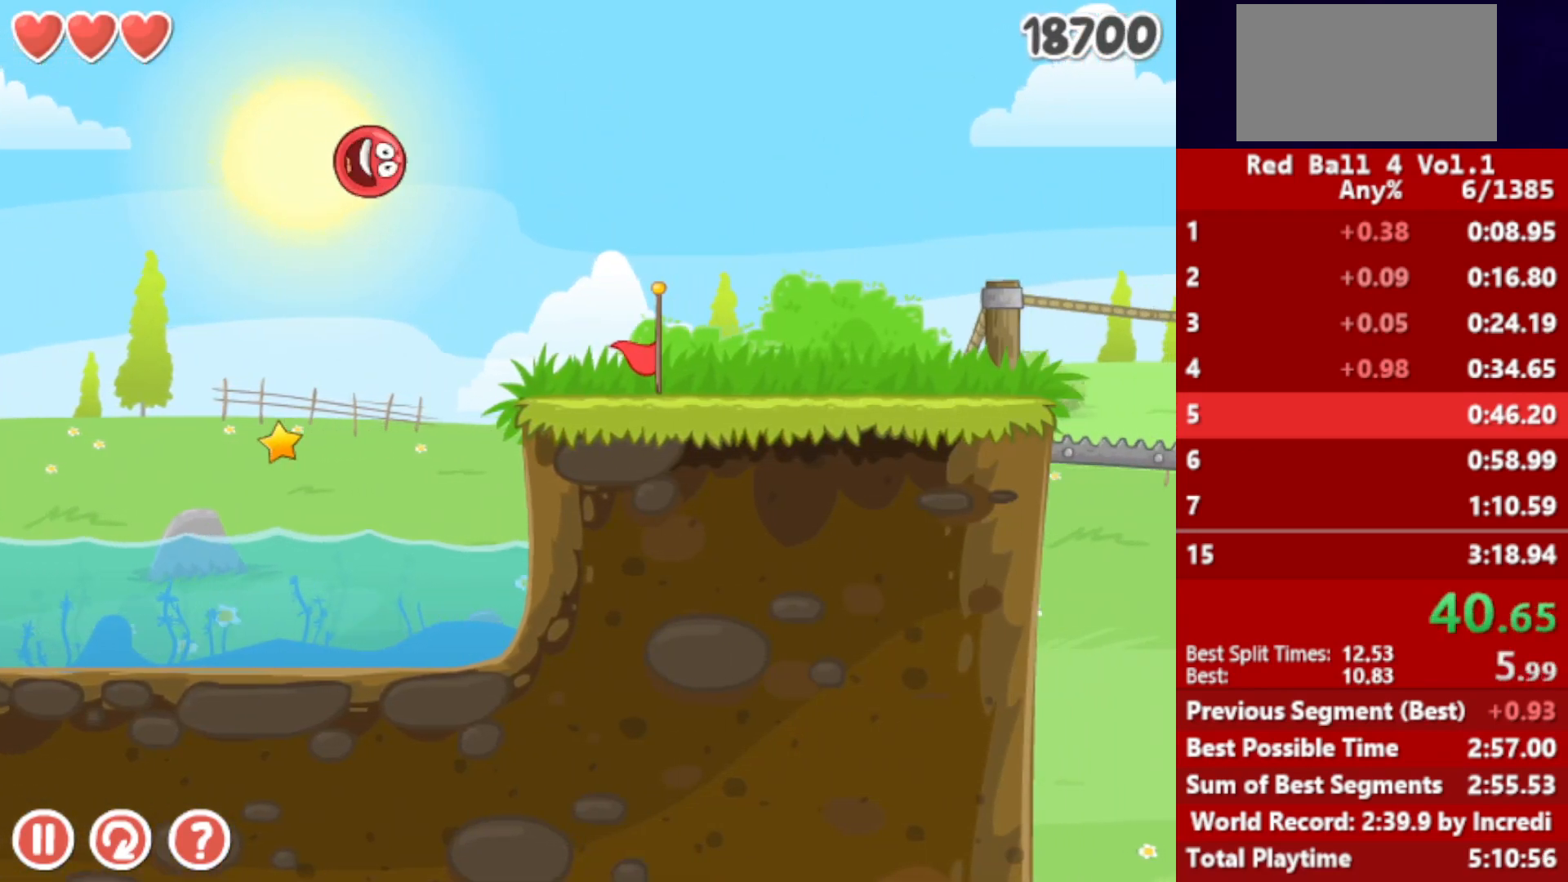
{"keys": ["right"], "events": []}
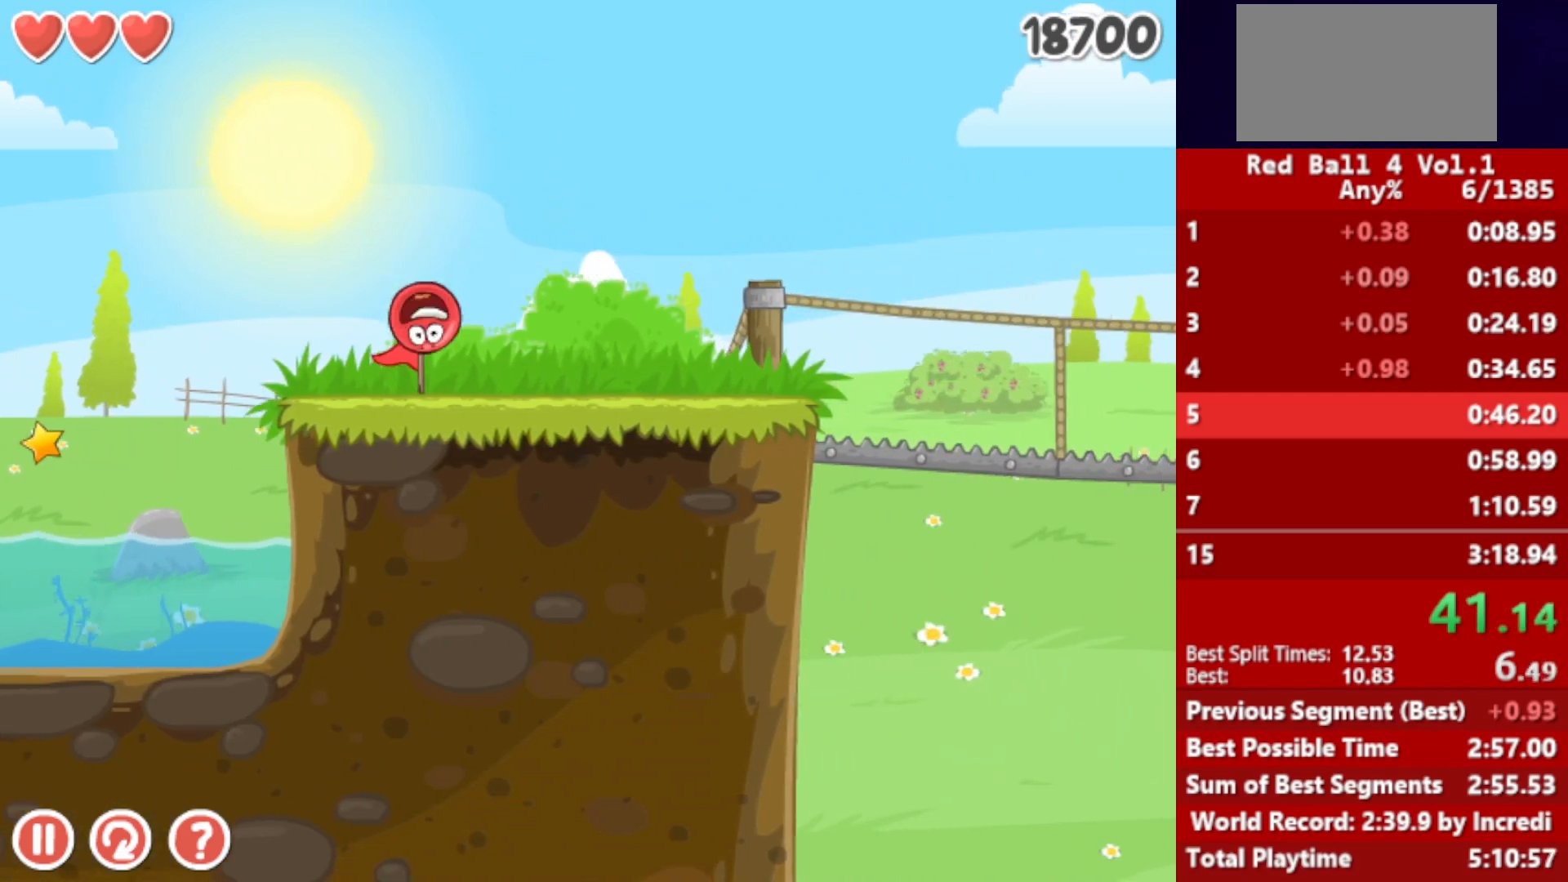
{"keys": ["right"], "events": [[367, "up", "down"], [400, "up", "up"]]}
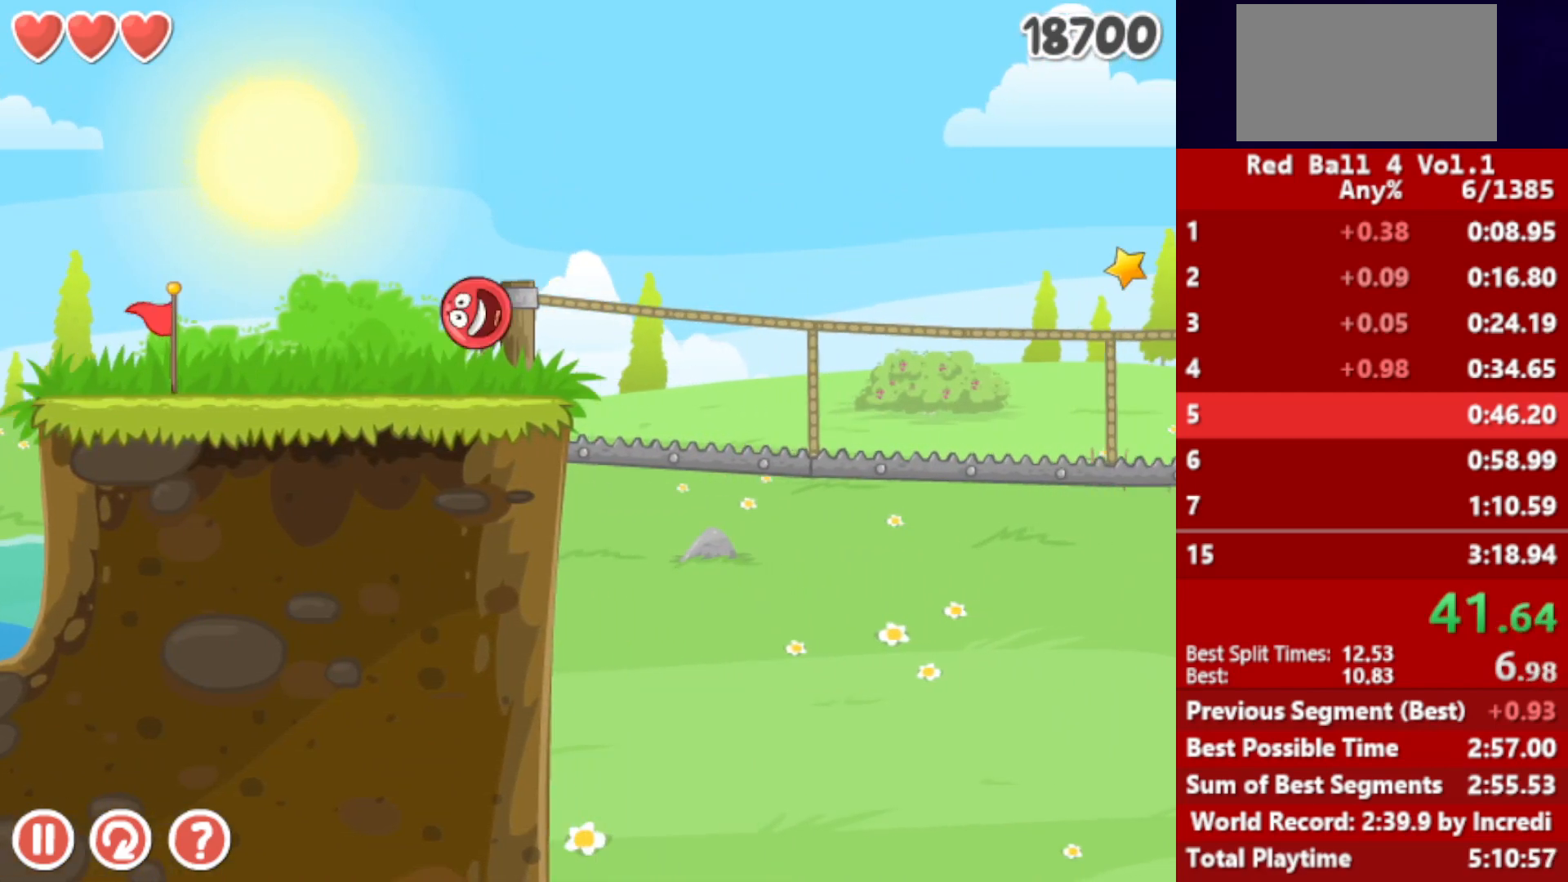
{"keys": ["right"], "events": [[17, "up", "down"], [50, "up", "up"], [150, "up", "down"], [217, "up", "up"]]}
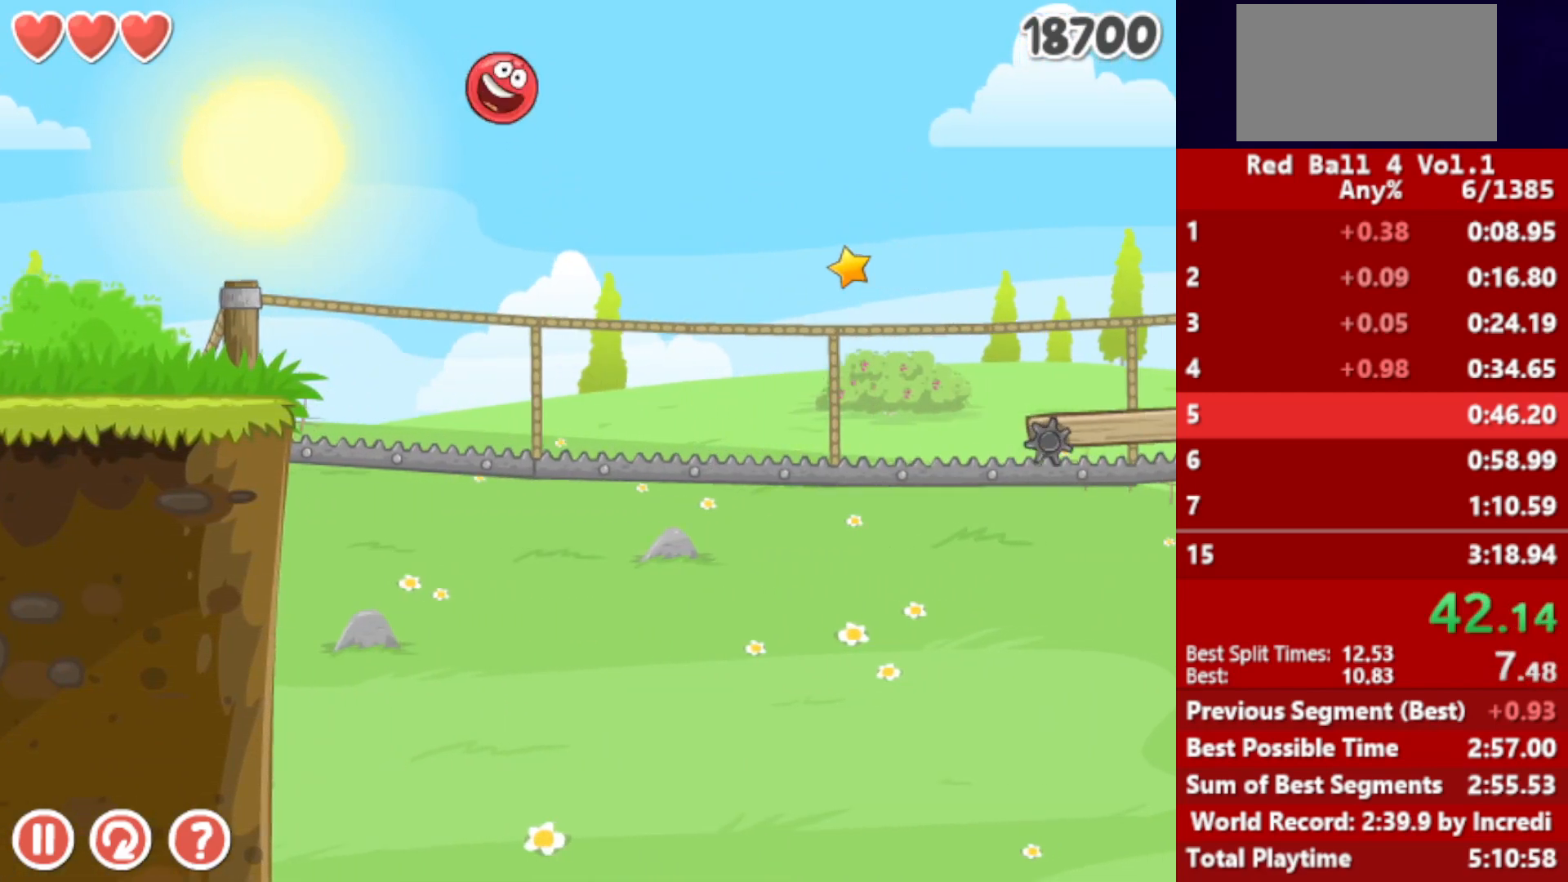
{"keys": ["right"], "events": []}
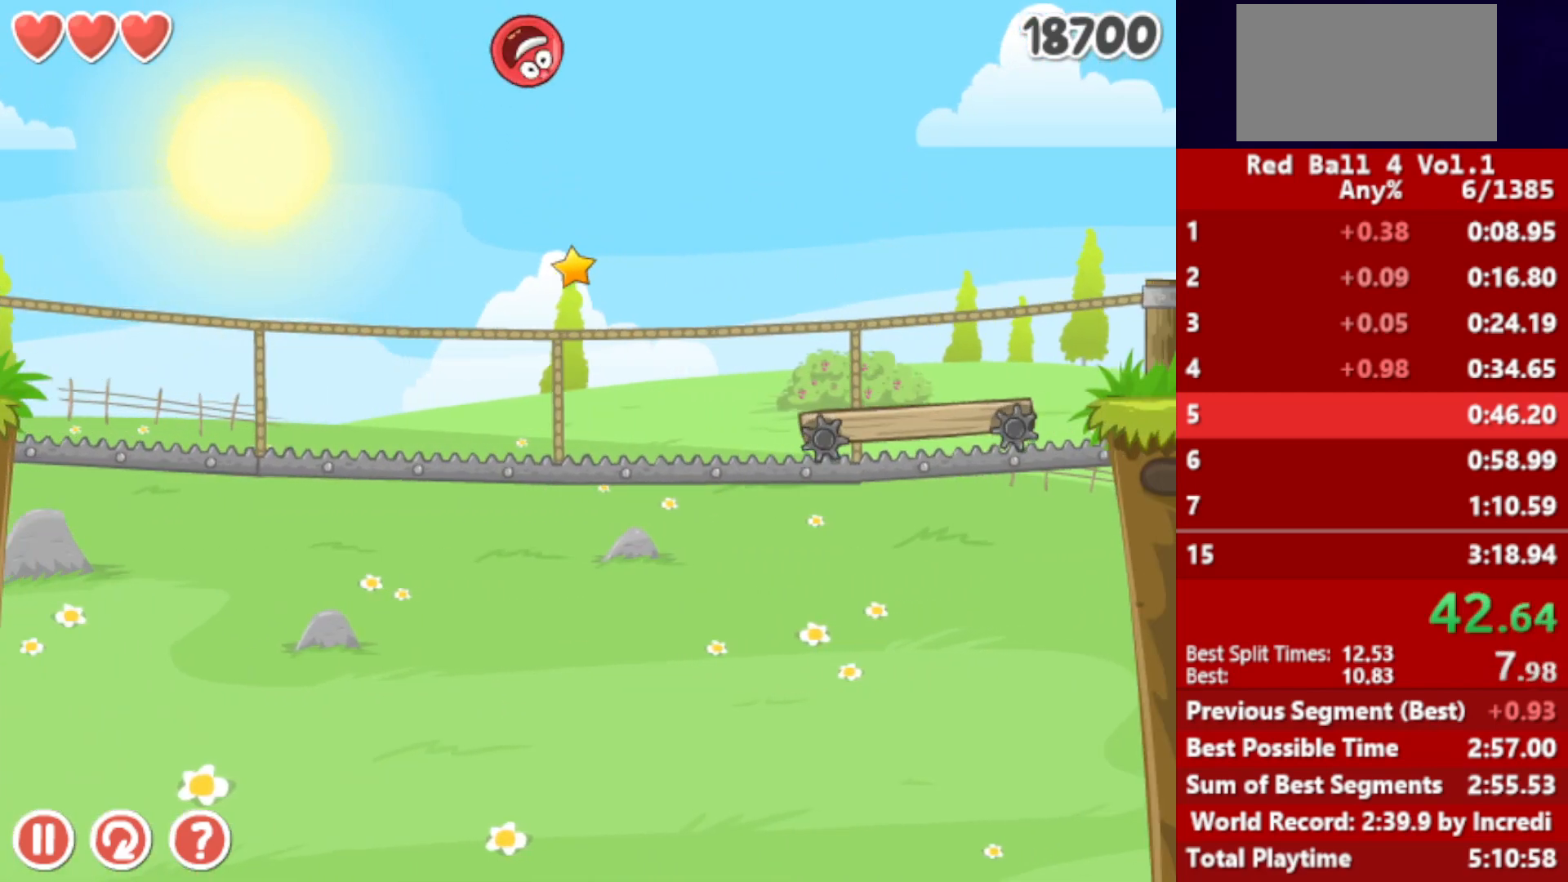
{"keys": ["right"], "events": []}
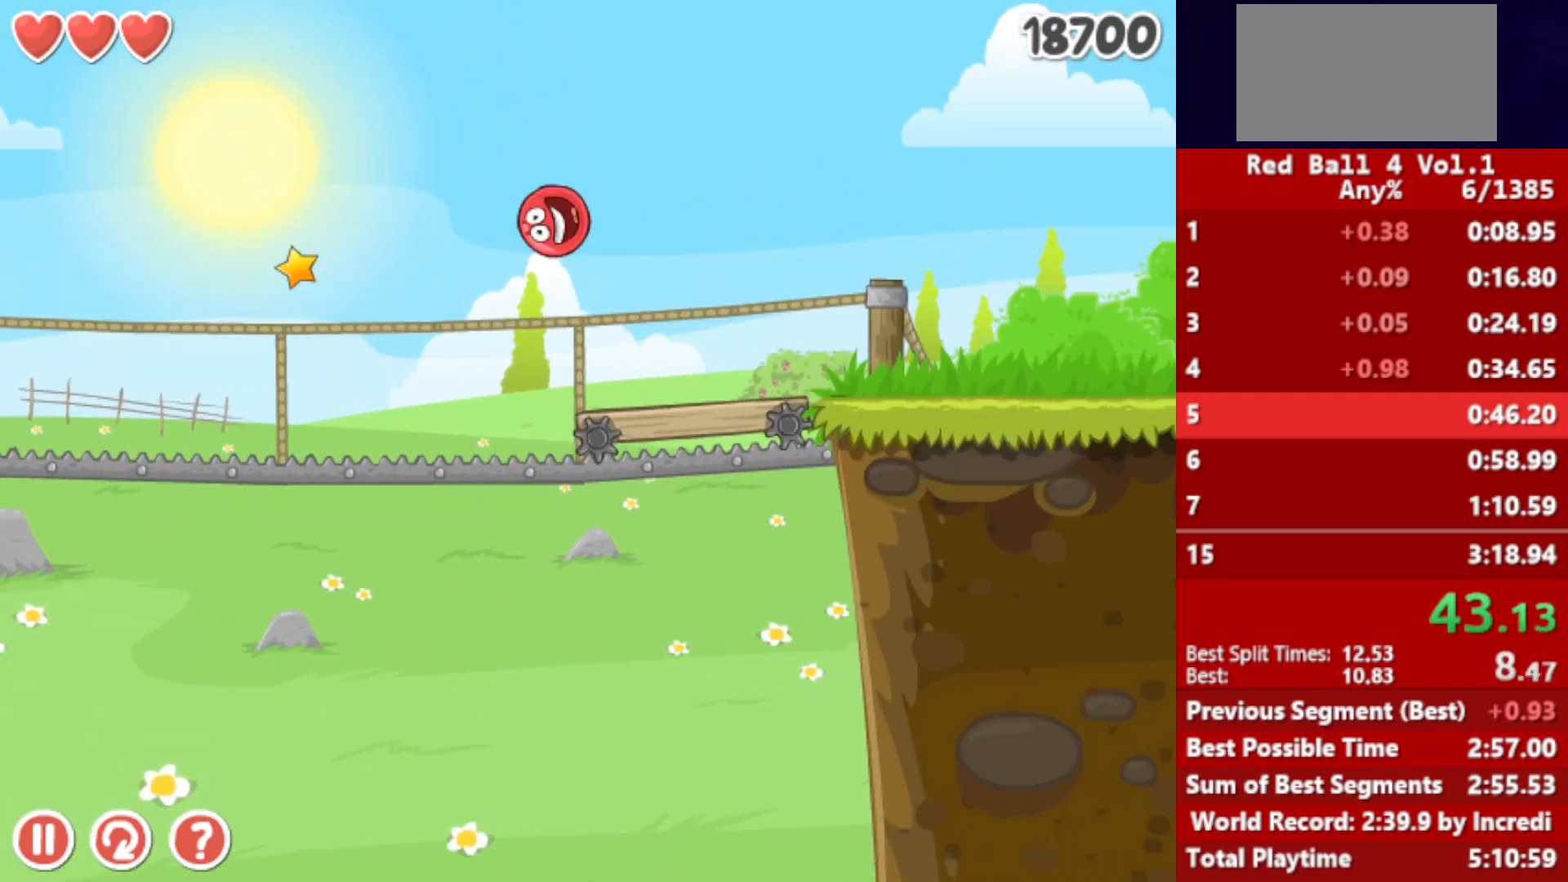
{"keys": ["right", "up"], "events": [[350, "up", "down"]]}
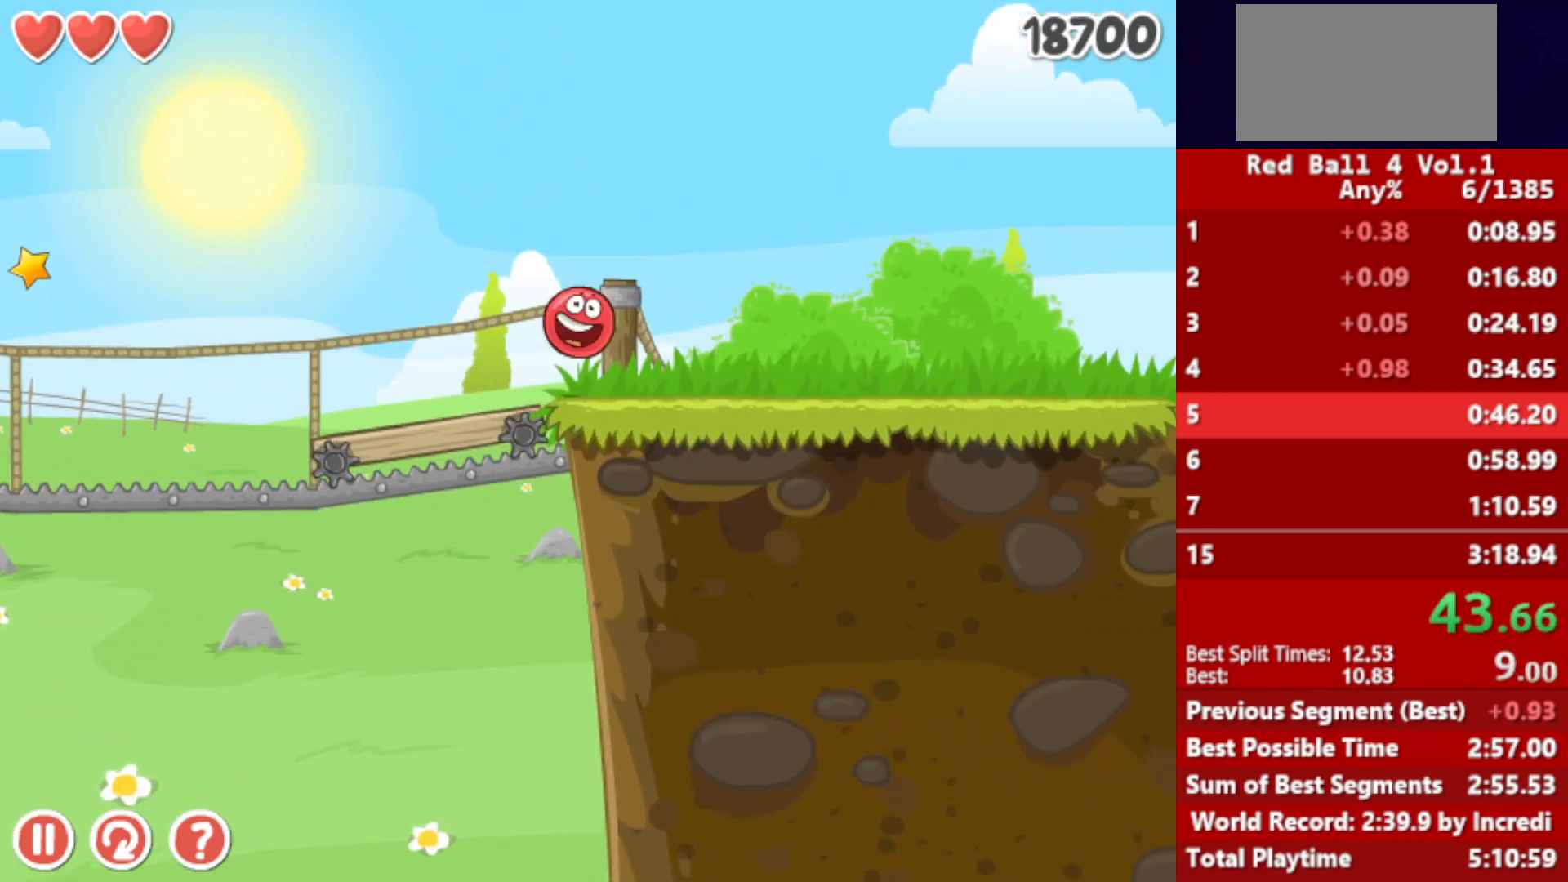
{"keys": ["right"], "events": [[100, "up", "up"]]}
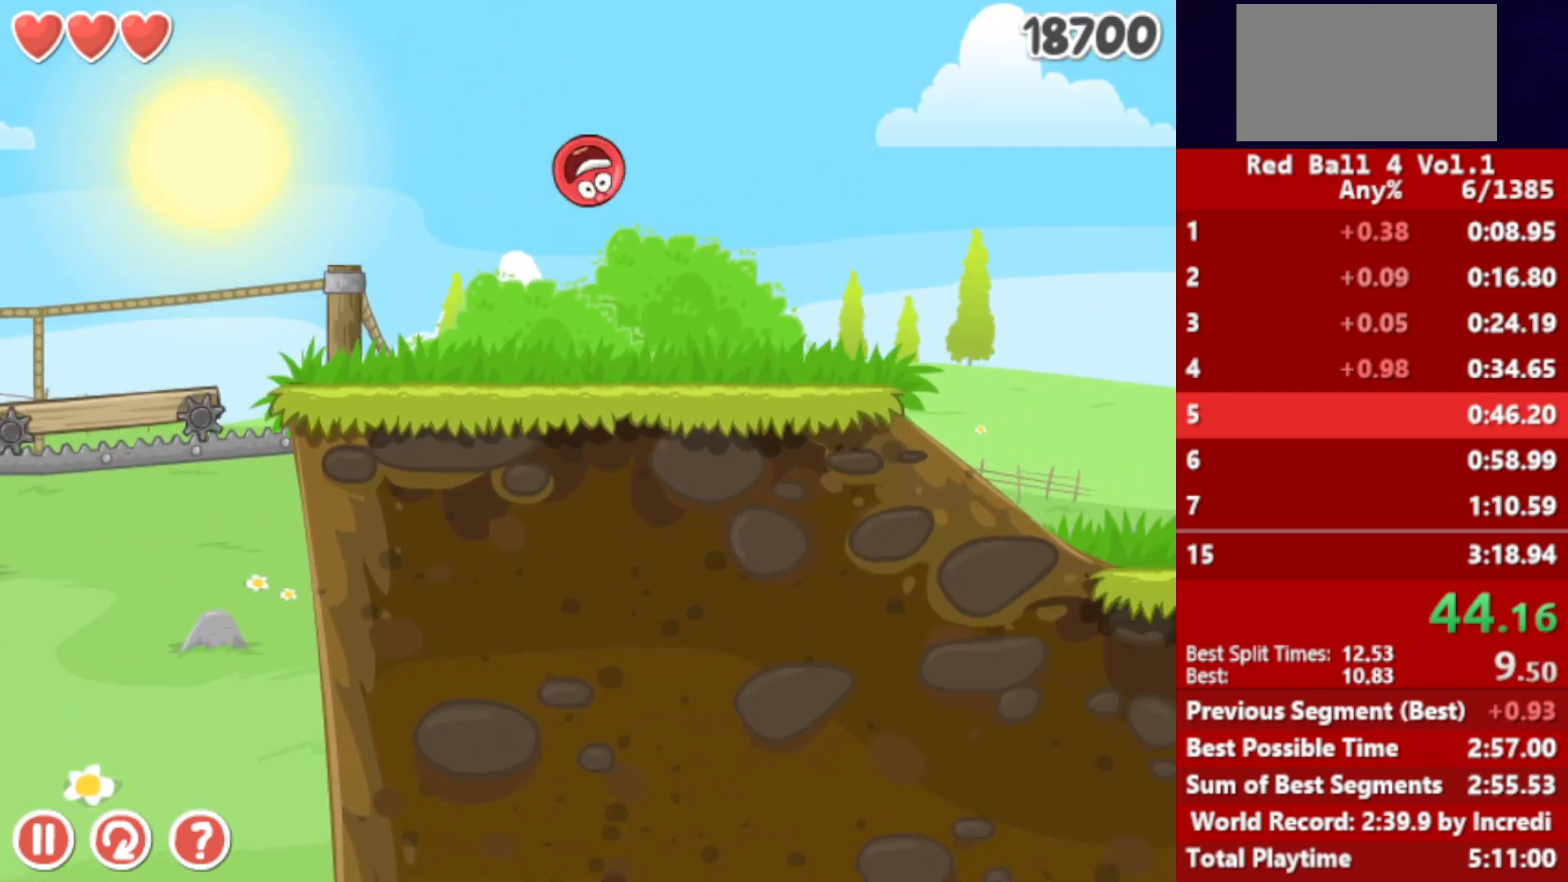
{"keys": ["right"], "events": [[33, "left", "down"], [117, "left", "up"]]}
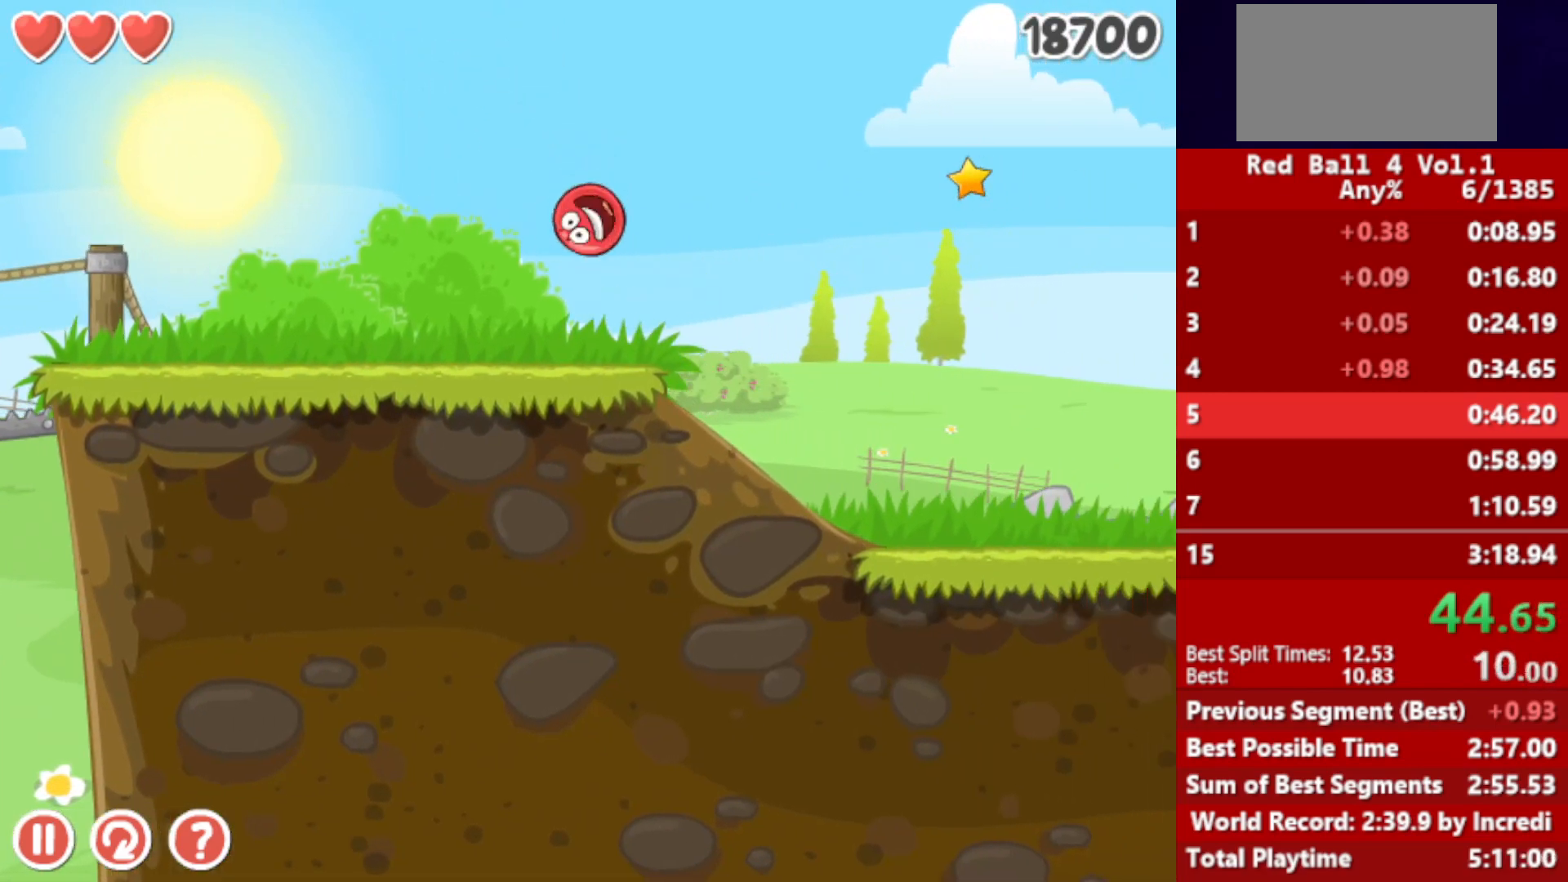
{"keys": ["right"], "events": []}
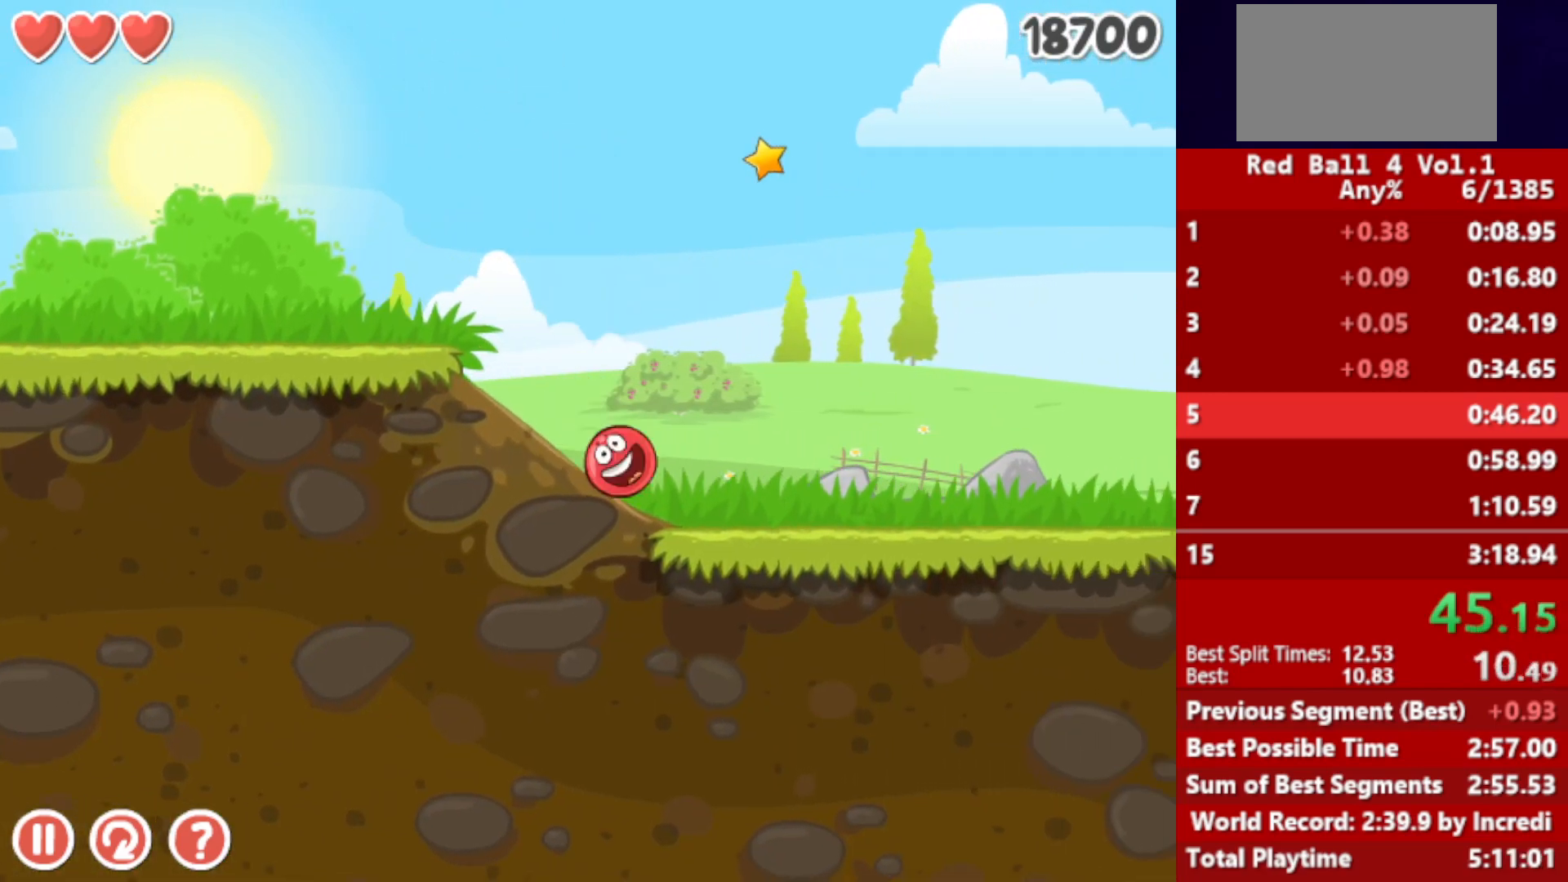
{"keys": ["right"], "events": []}
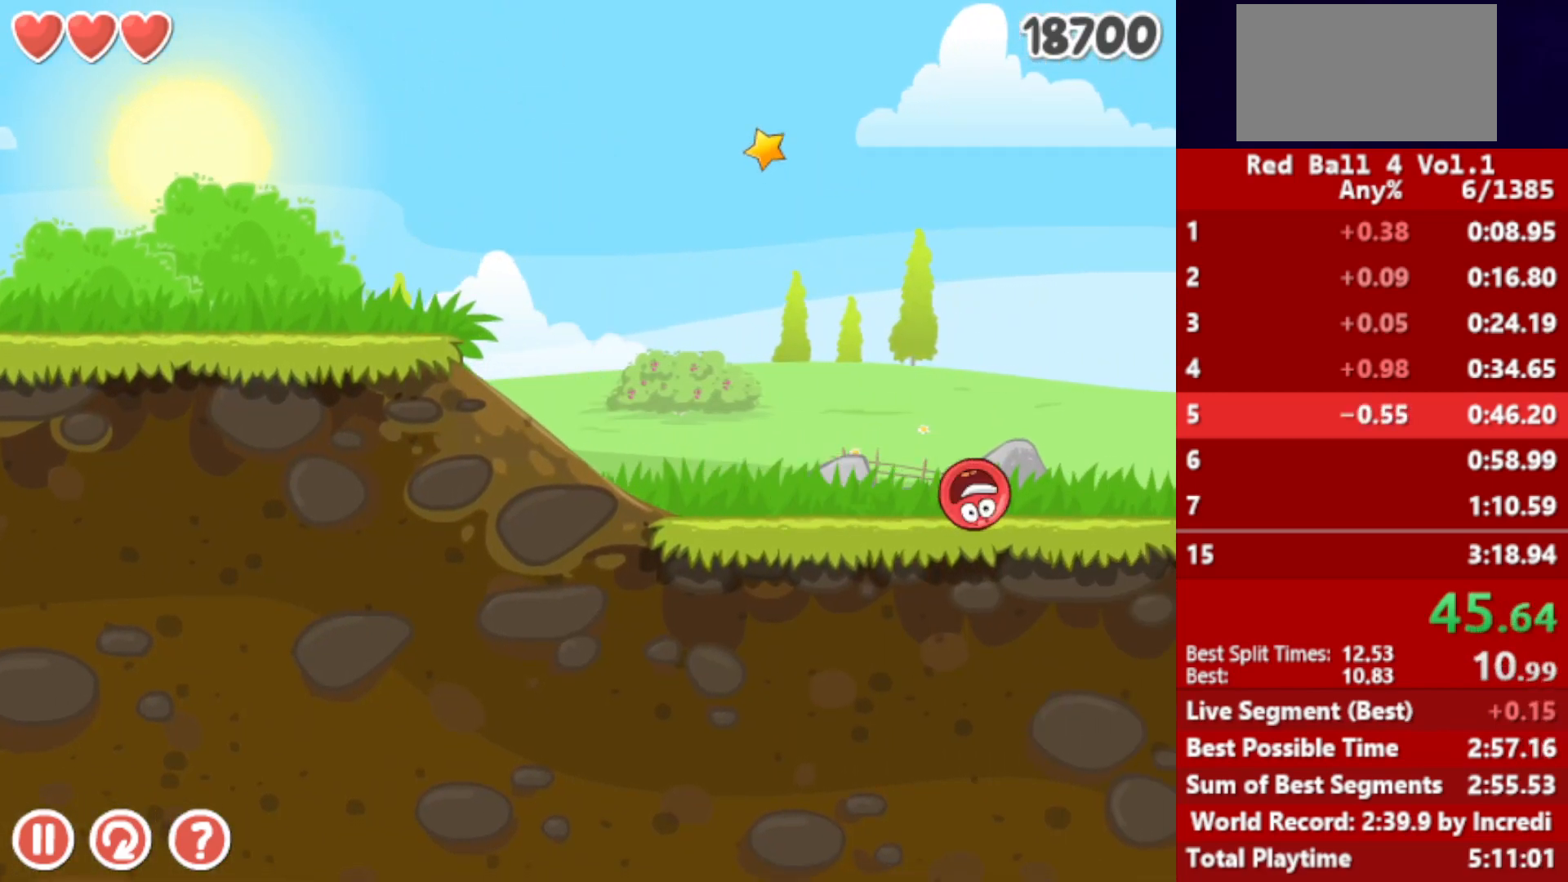
{"keys": ["right"], "events": []}
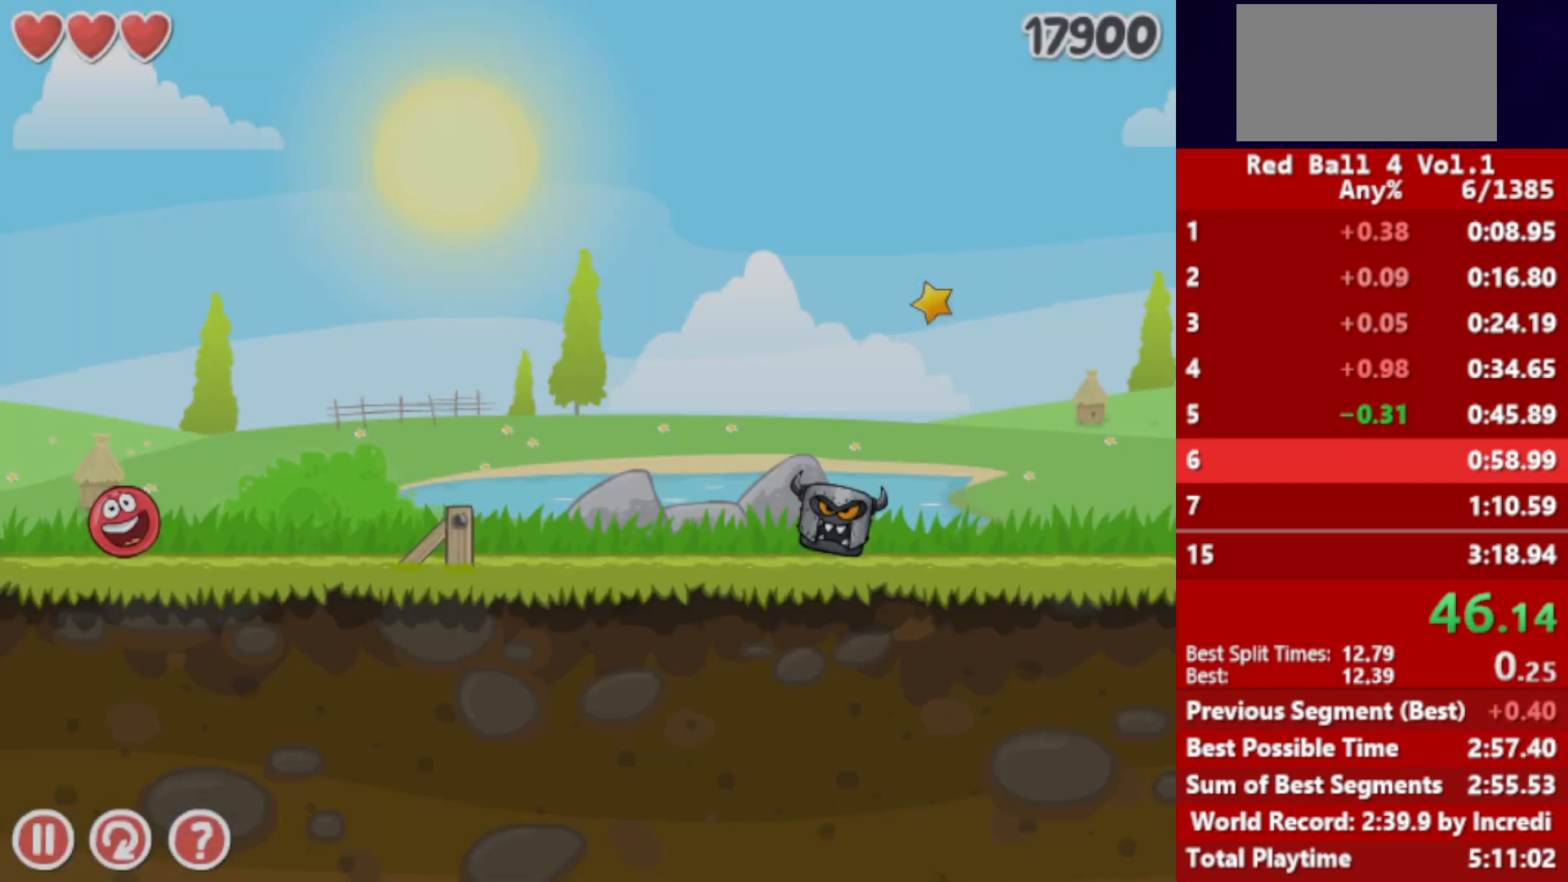
{"keys": ["right"], "events": [[367, "up", "down"], [400, "up", "up"]]}
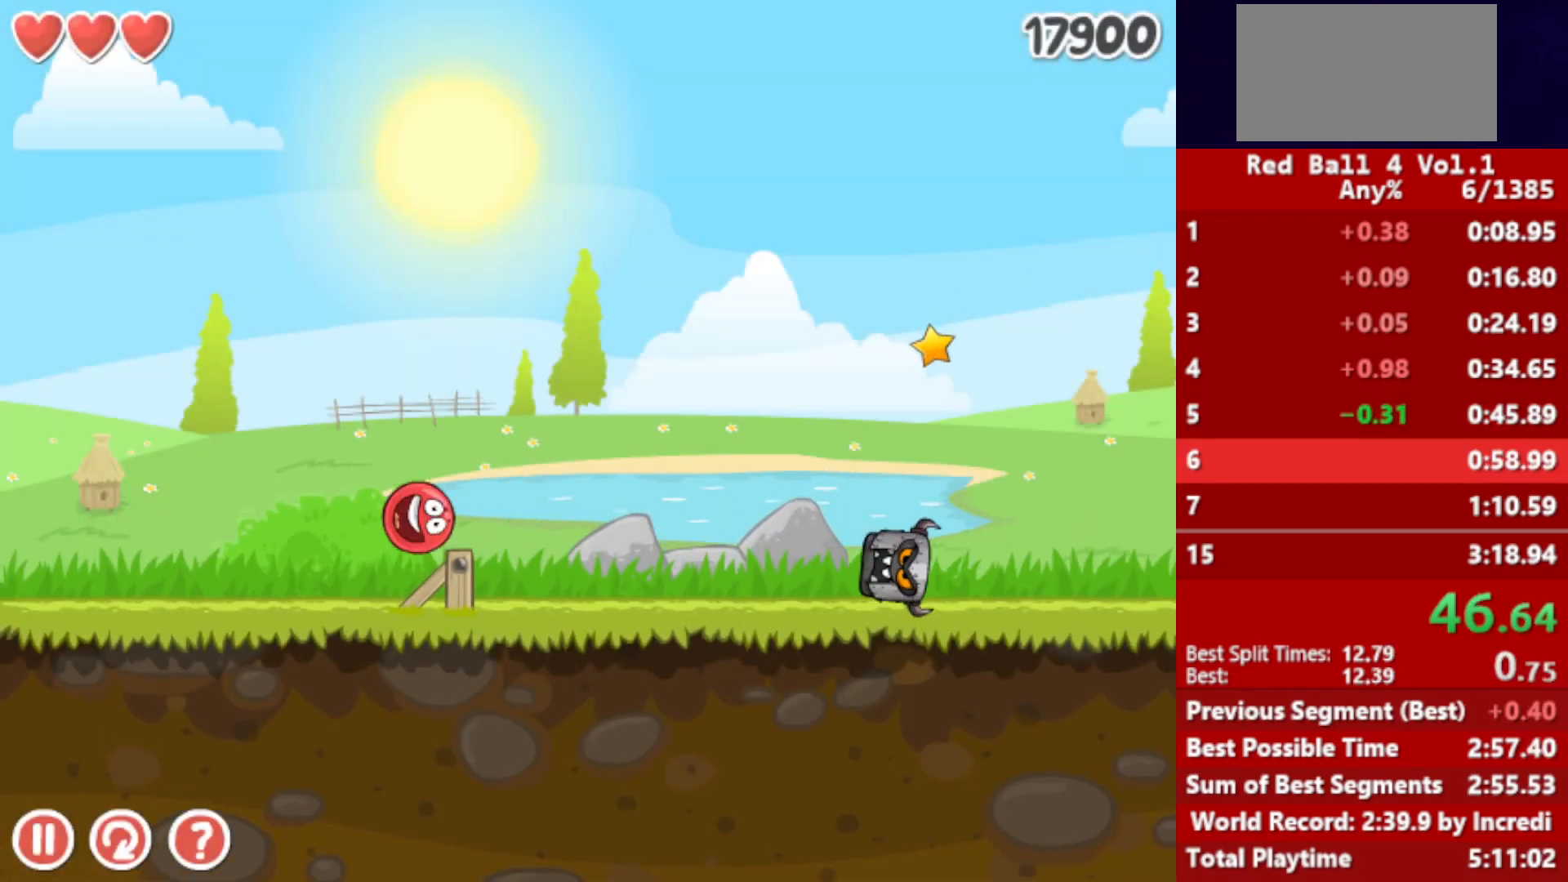
{"keys": ["right", "up"], "events": [[33, "up", "down"], [67, "up", "up"], [383, "up", "down"]]}
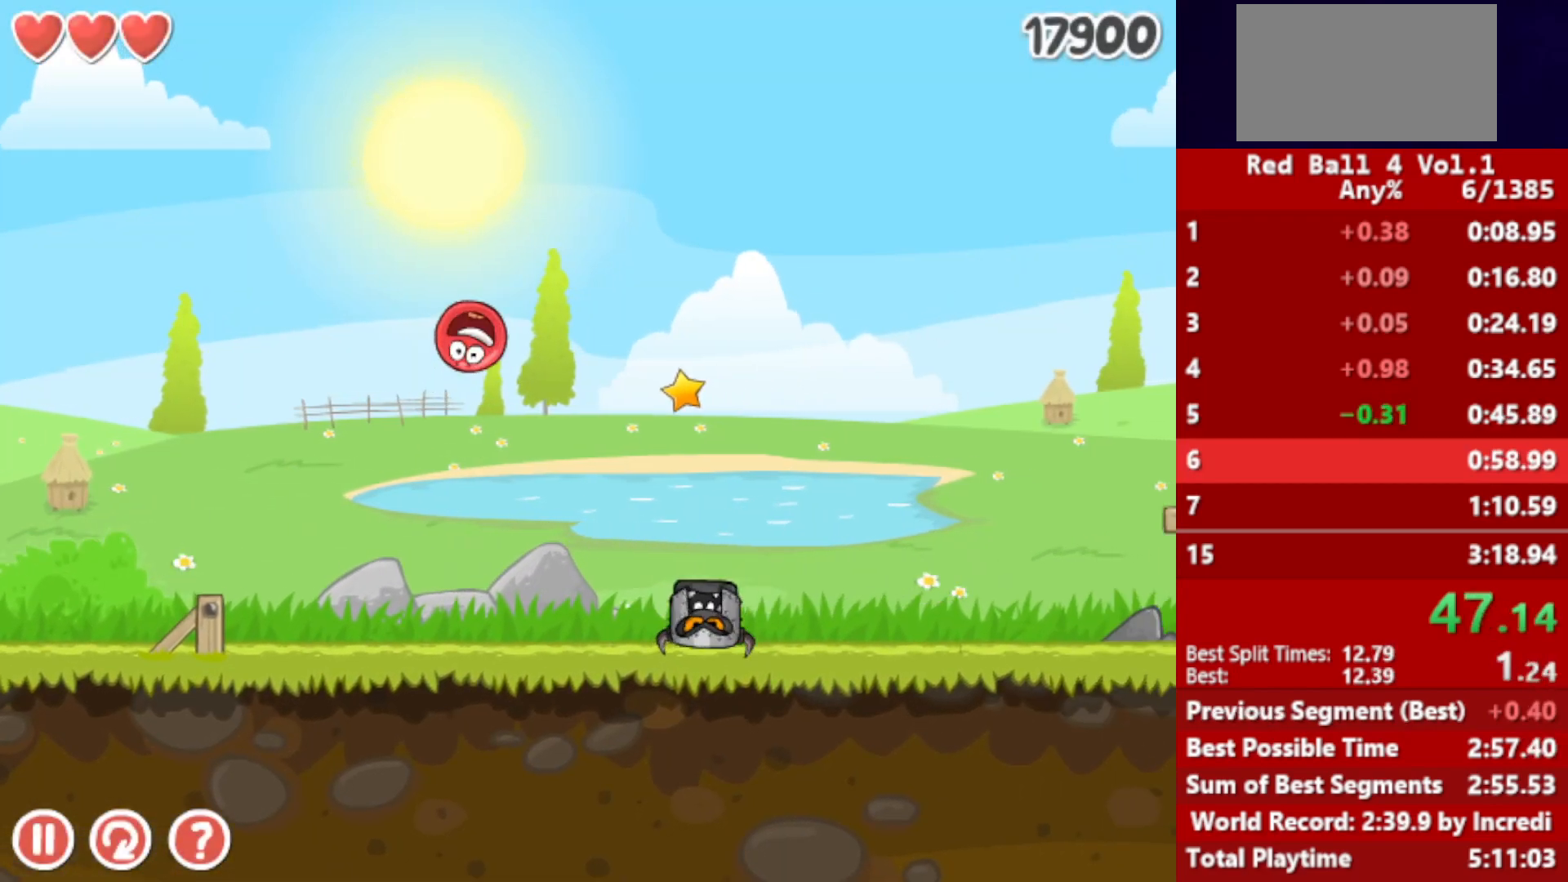
{"keys": ["left"], "events": [[383, "up", "up"], [417, "right", "up"], [467, "left", "down"]]}
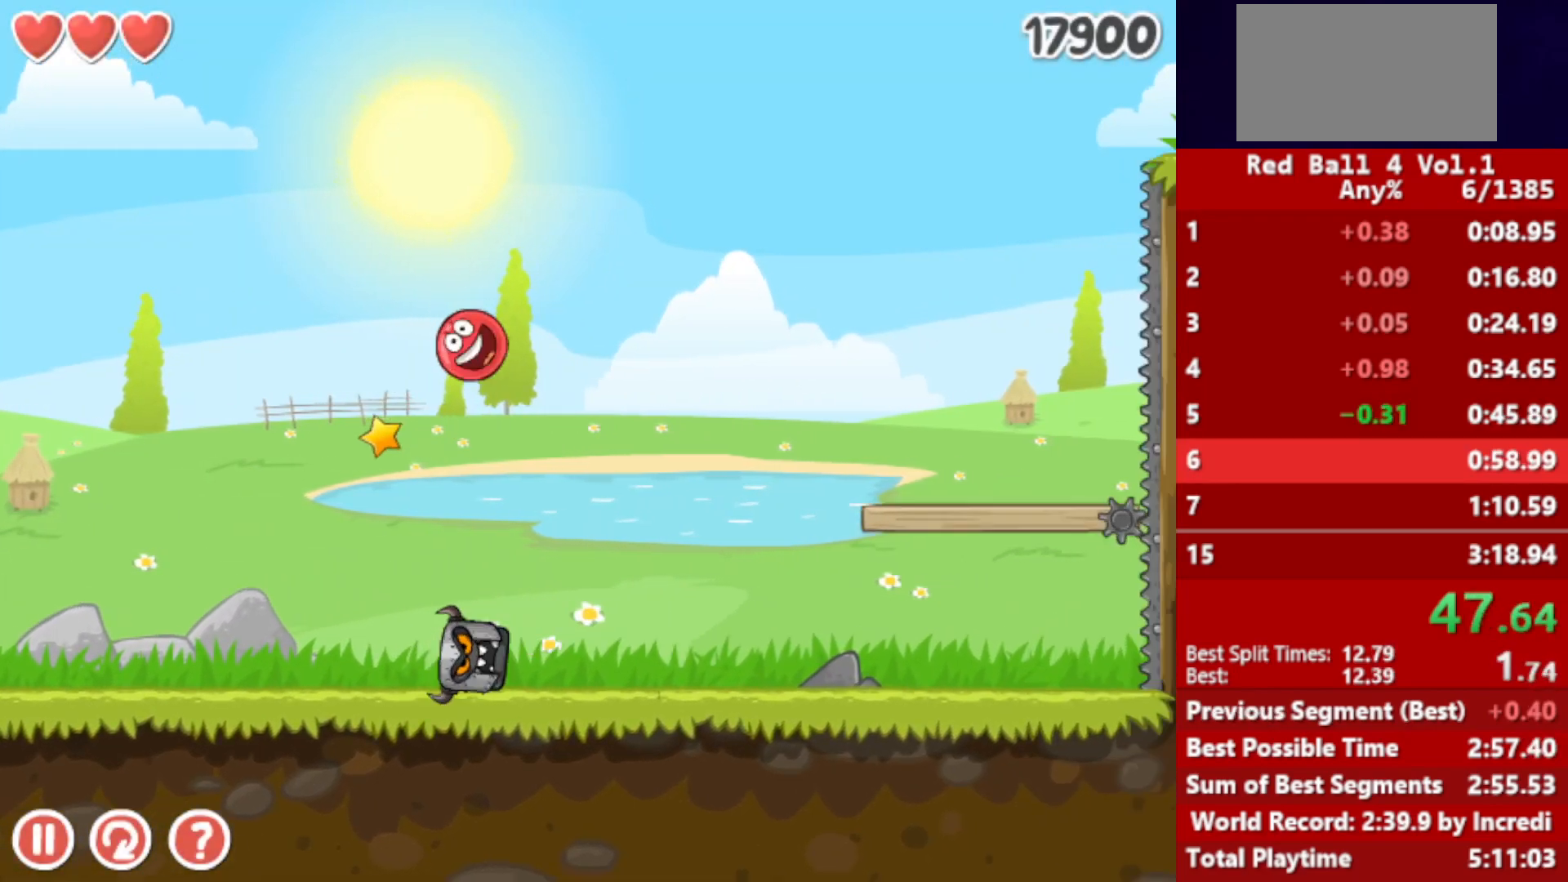
{"keys": ["left"], "events": [[33, "left", "up"], [250, "left", "down"]]}
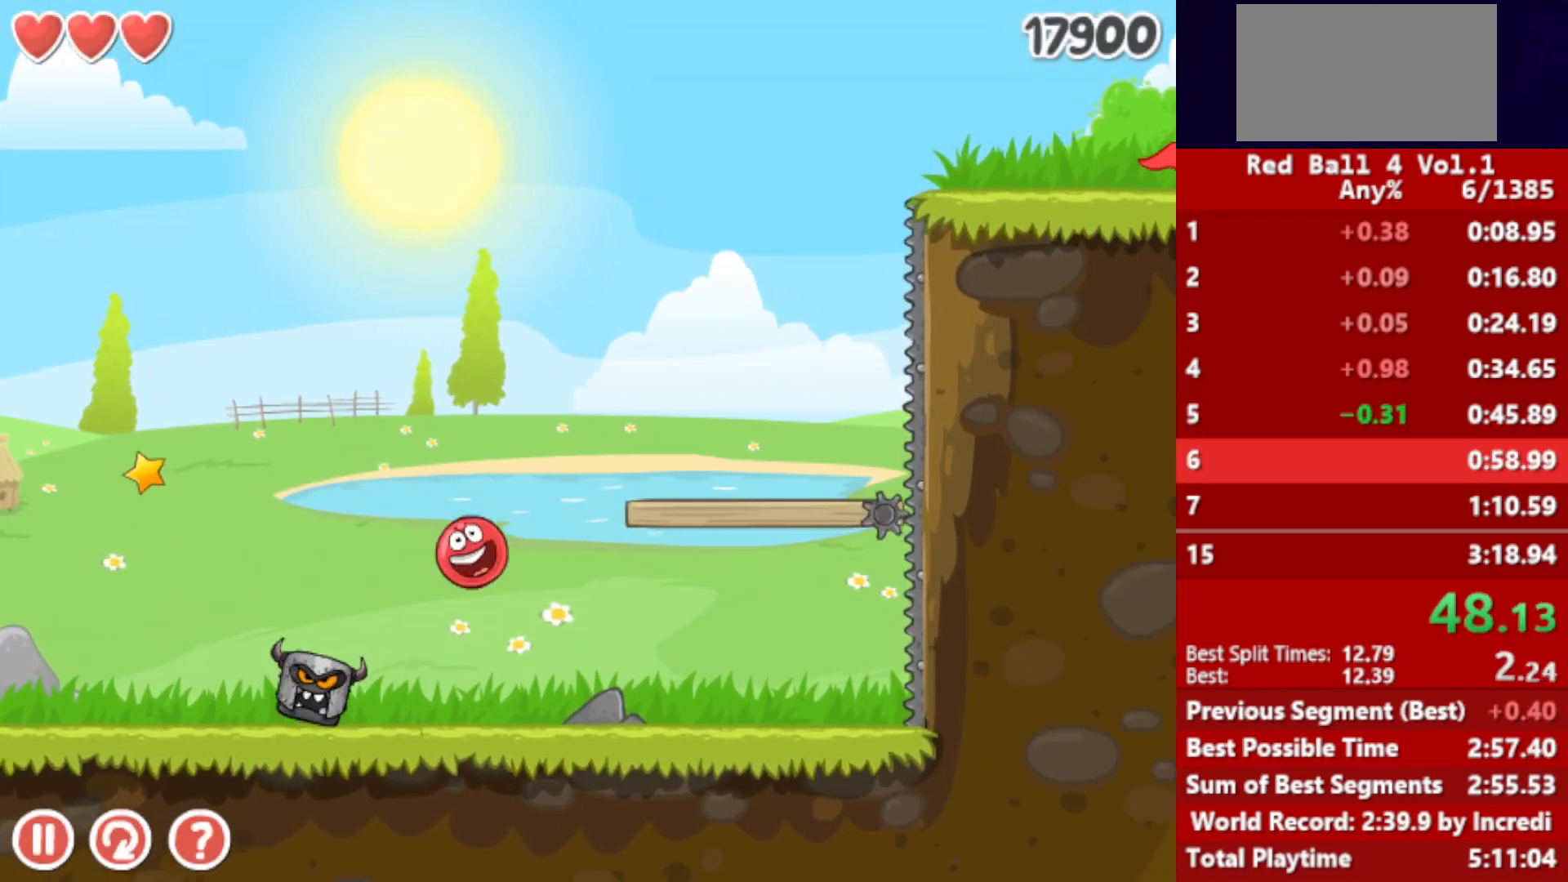
{"keys": [], "events": [[100, "left", "up"], [233, "up", "down"], [250, "up", "up"], [400, "up", "down"], [450, "up", "up"]]}
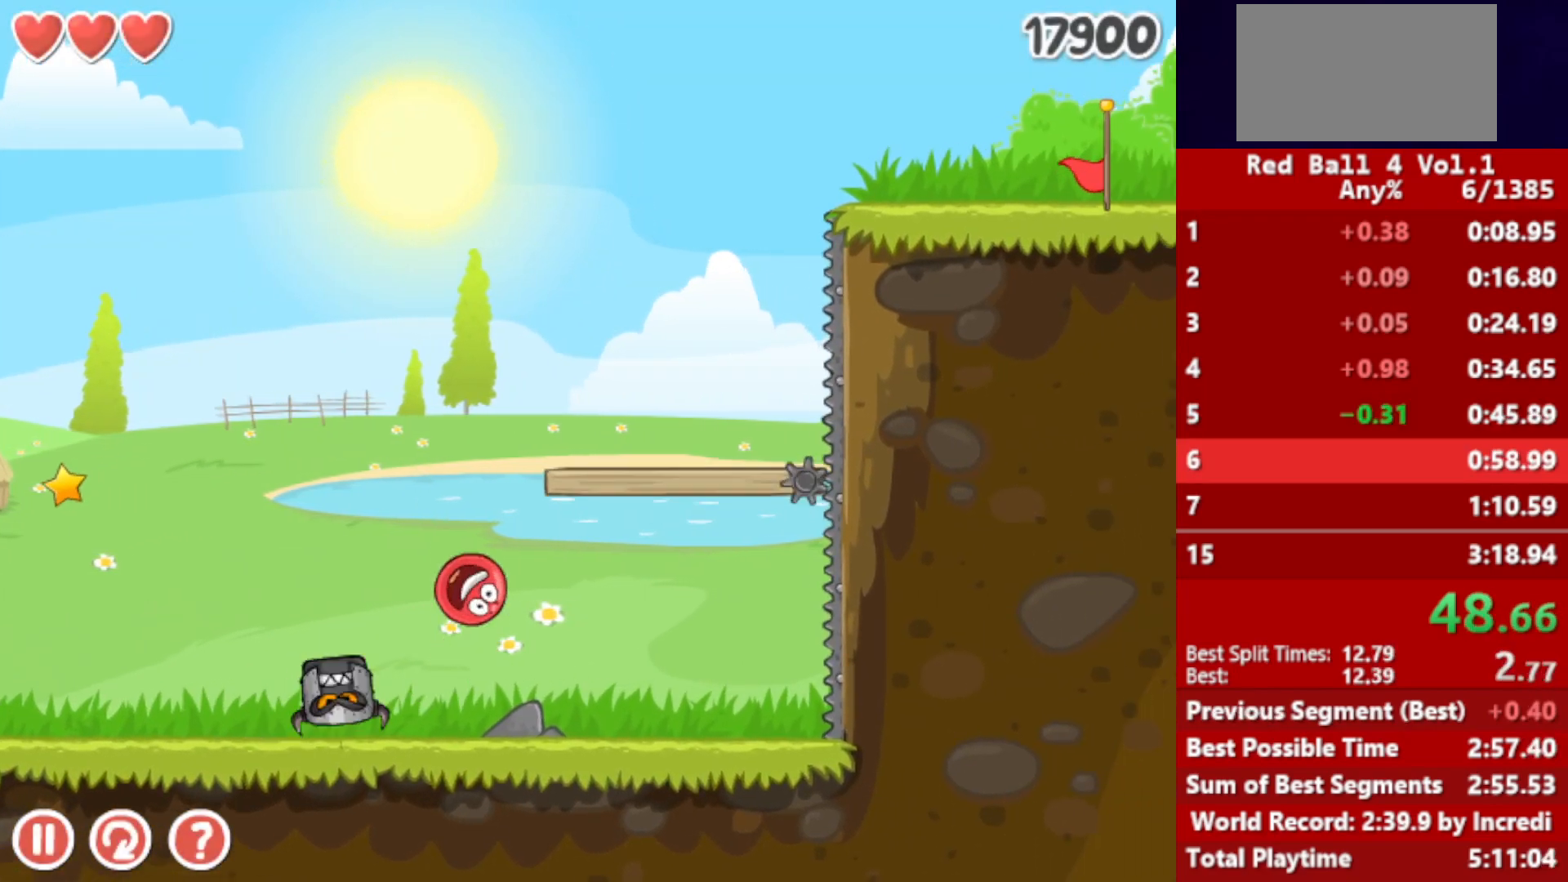
{"keys": ["right"], "events": [[17, "left", "down"], [217, "left", "up"], [283, "right", "down"]]}